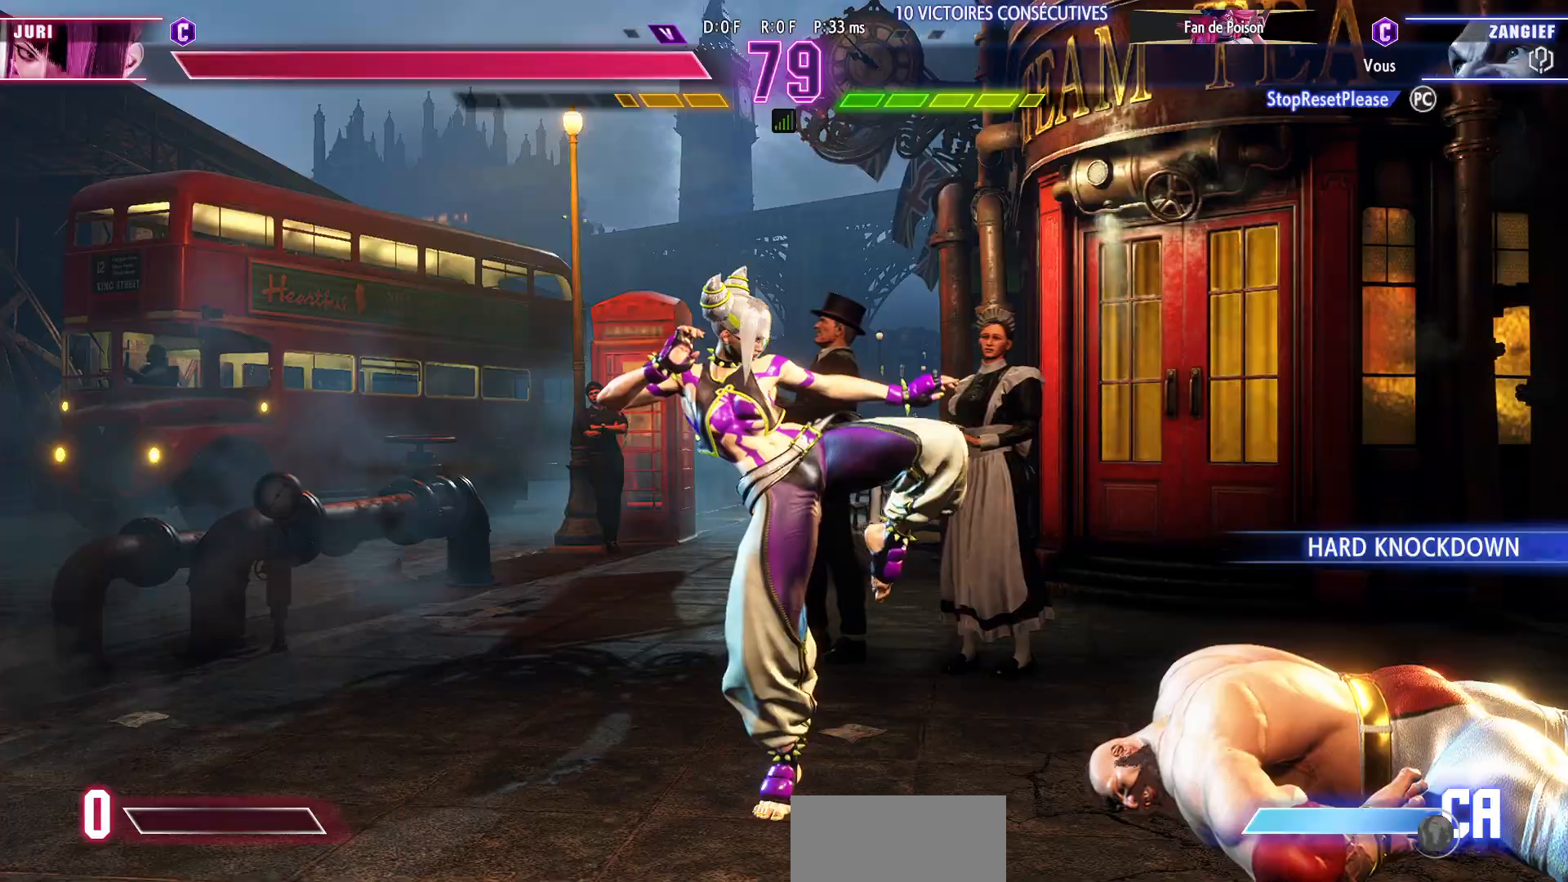
Gameplay with a controller (arcade stick); each line is a JSON object with the inputs held at the frame after it. "events" lists button and stick changes between this image and that frame as [ms after this image, input, new state], when the widget could be followed in between. Not read: L3 R3.
{"buttons": ["CROSS"], "left_stick": "center", "events": [[450, "CROSS", "down"]]}
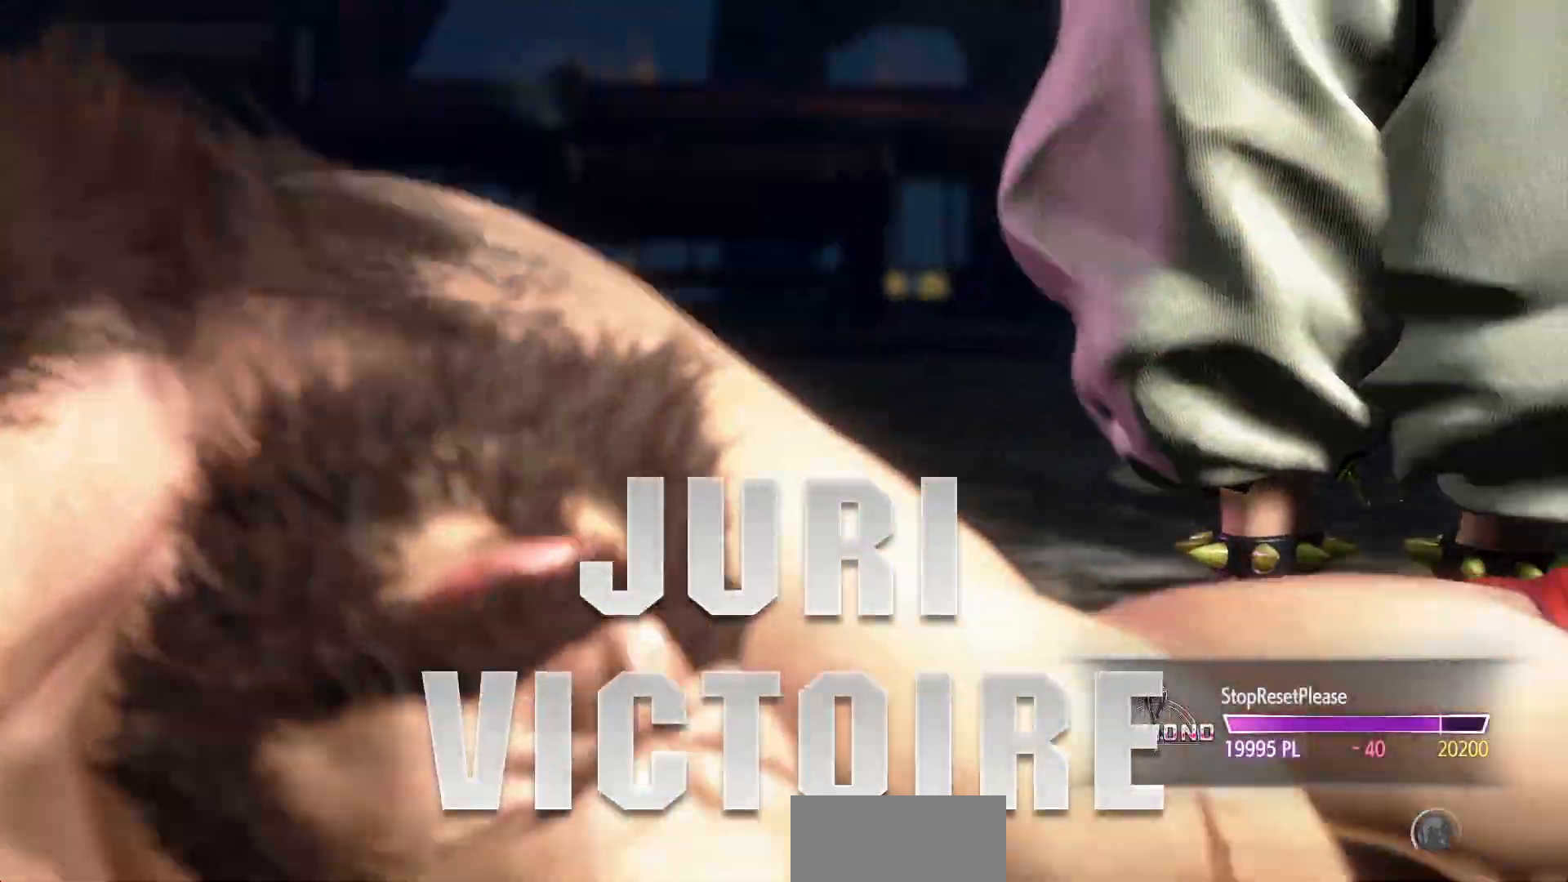
{"buttons": ["CROSS"], "left_stick": "center", "events": [[83, "CROSS", "up"], [250, "CROSS", "down"], [317, "CROSS", "up"], [433, "CROSS", "down"]]}
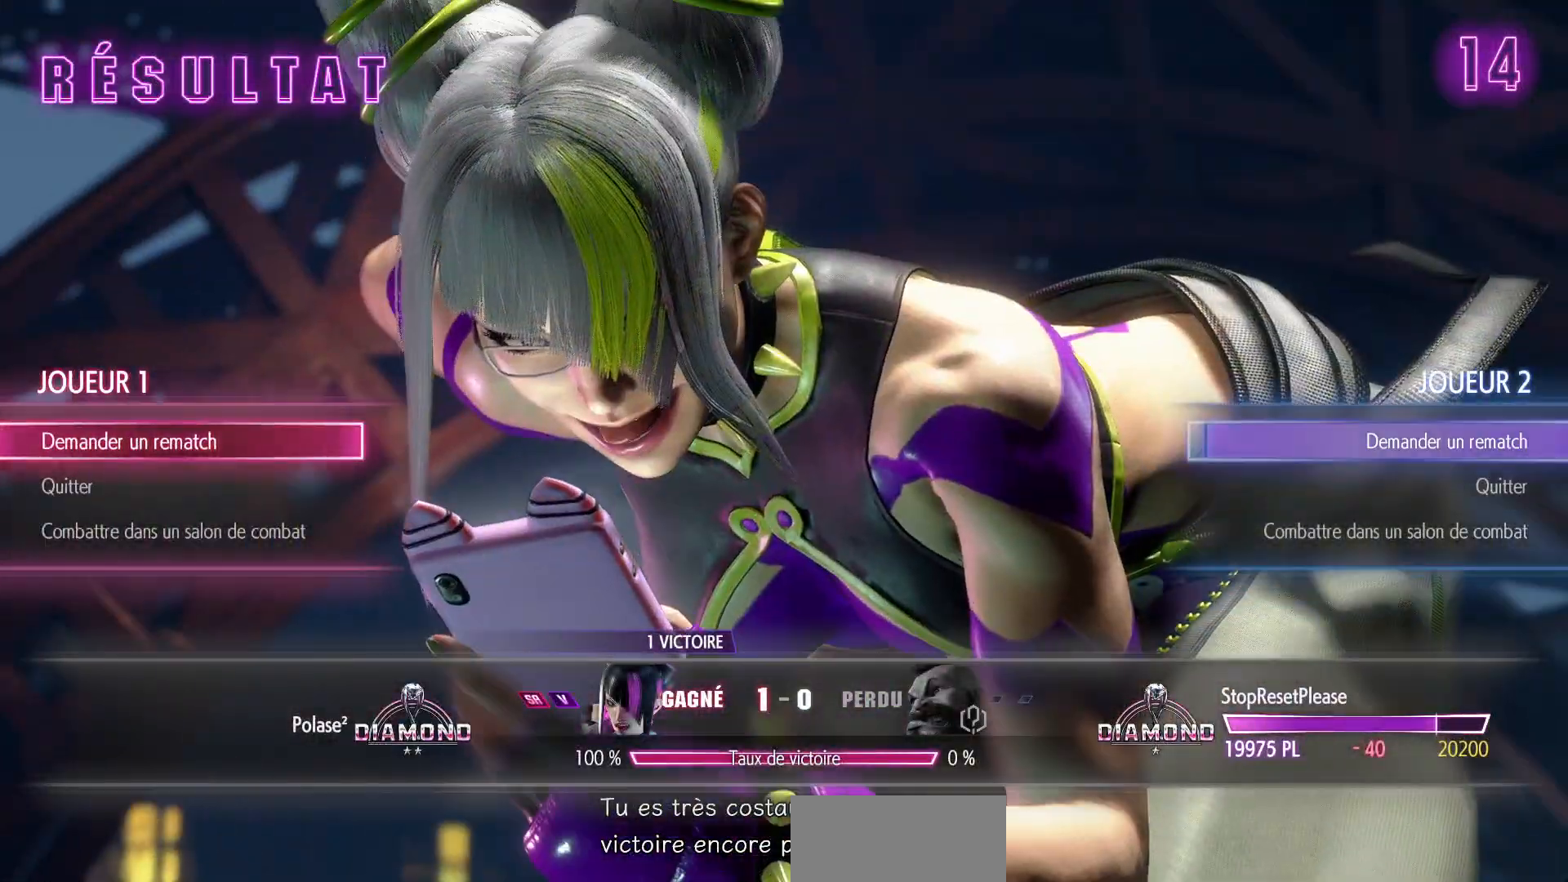
{"buttons": [], "left_stick": "center", "events": [[17, "CROSS", "up"]]}
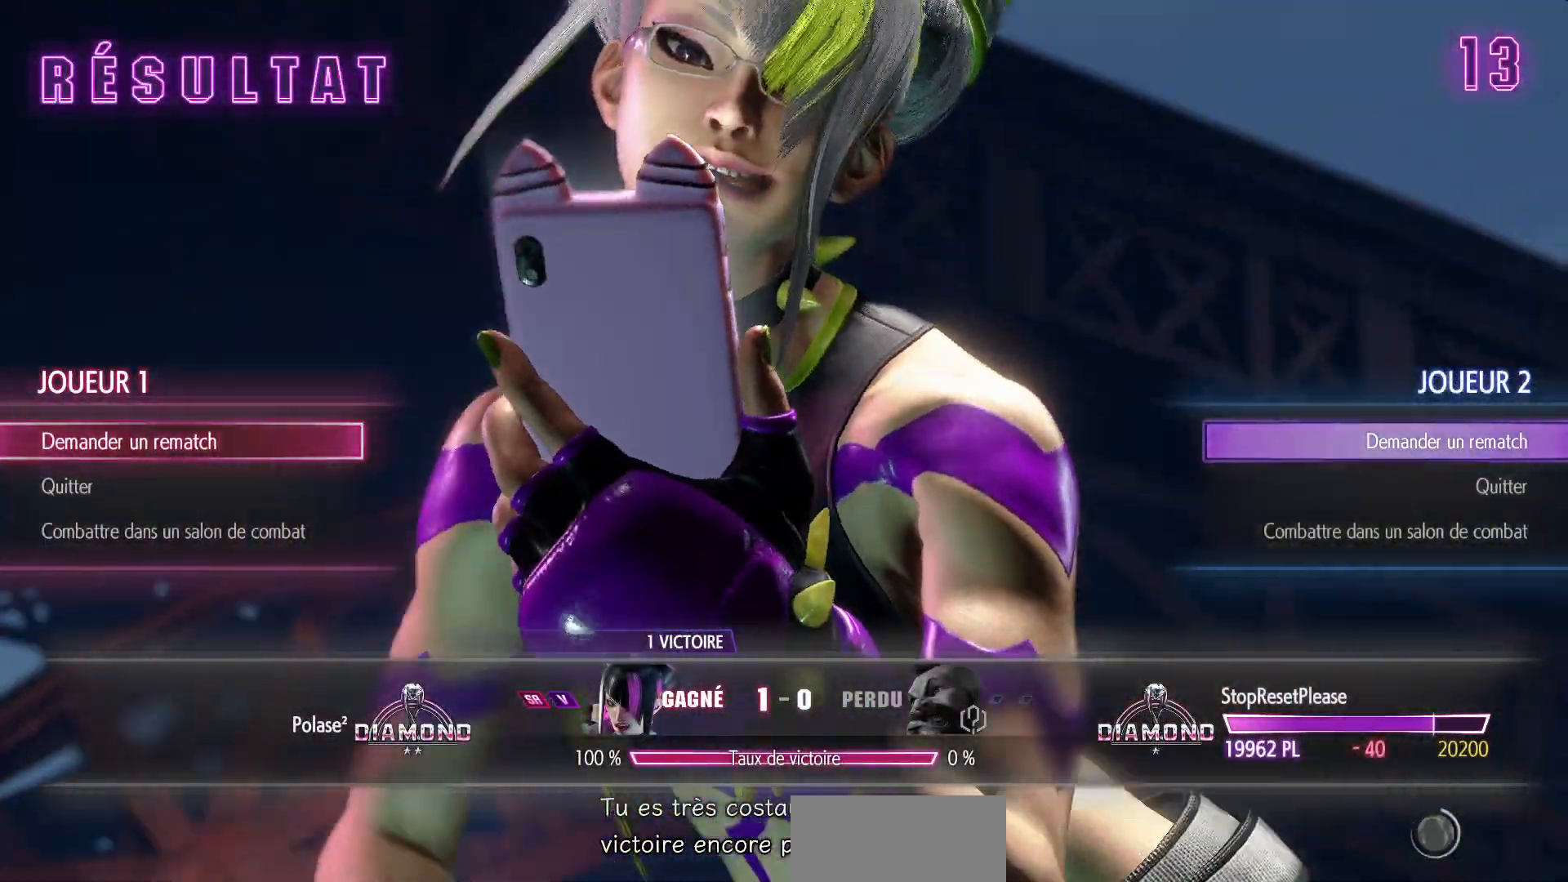
{"buttons": [], "left_stick": "center", "events": []}
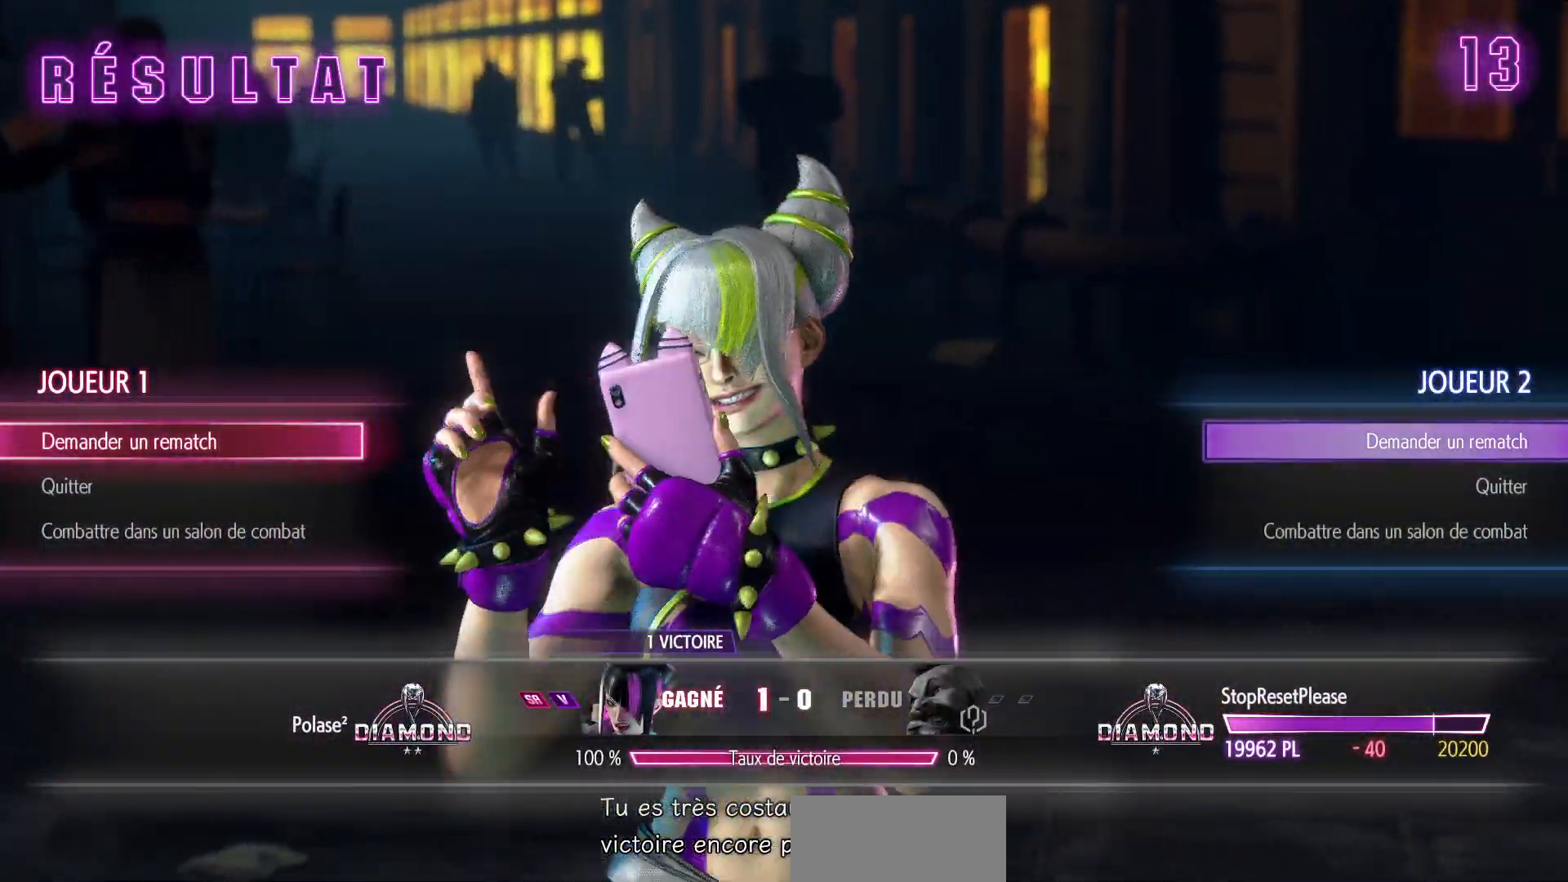
{"buttons": [], "left_stick": "center", "events": []}
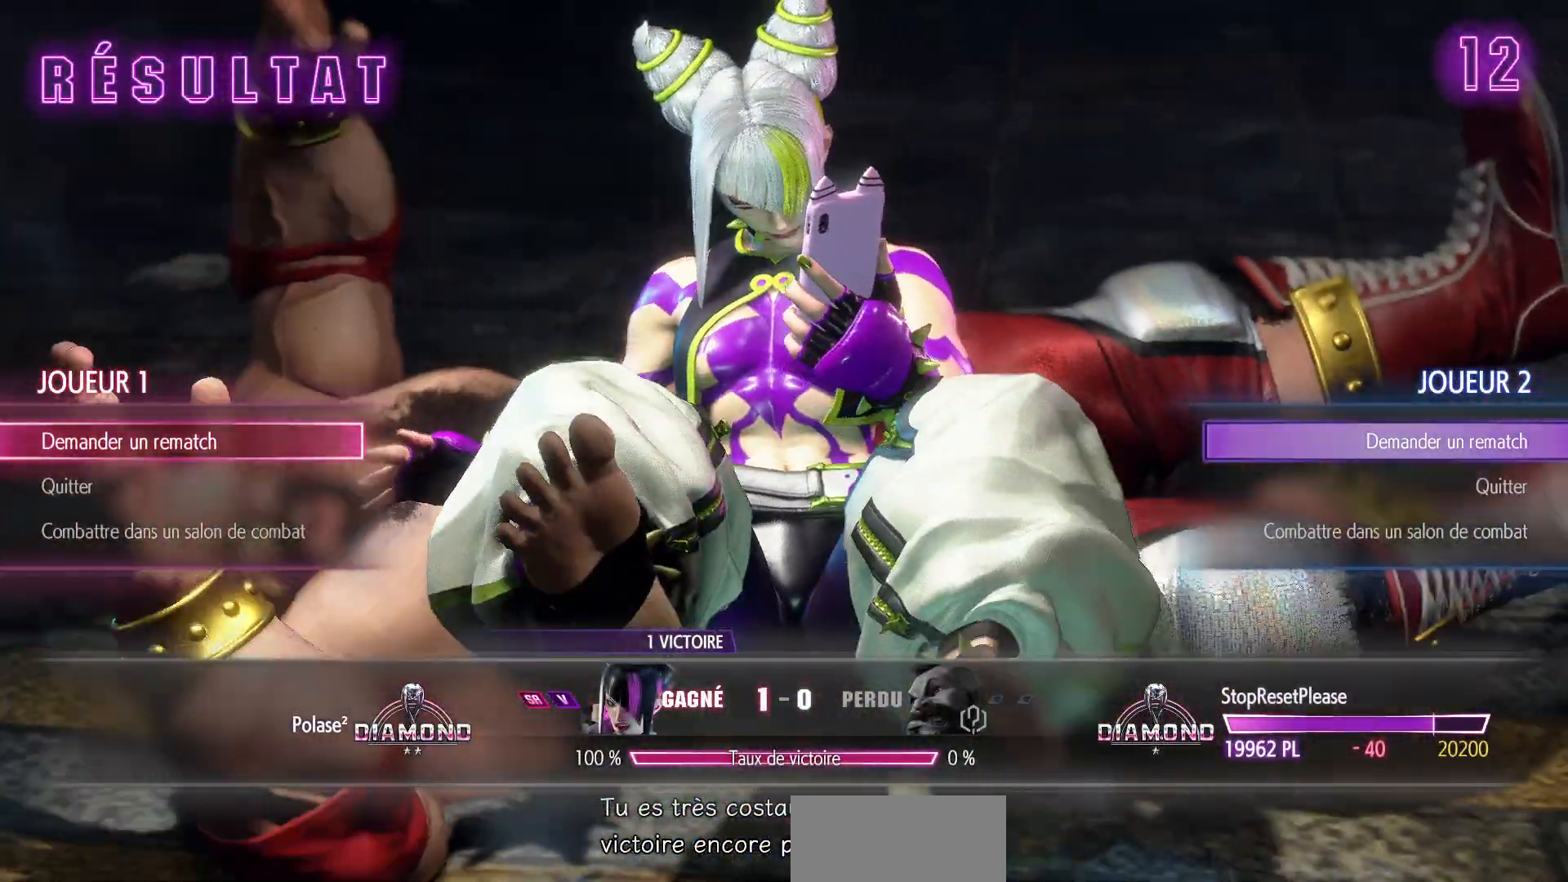
{"buttons": [], "left_stick": "center", "events": []}
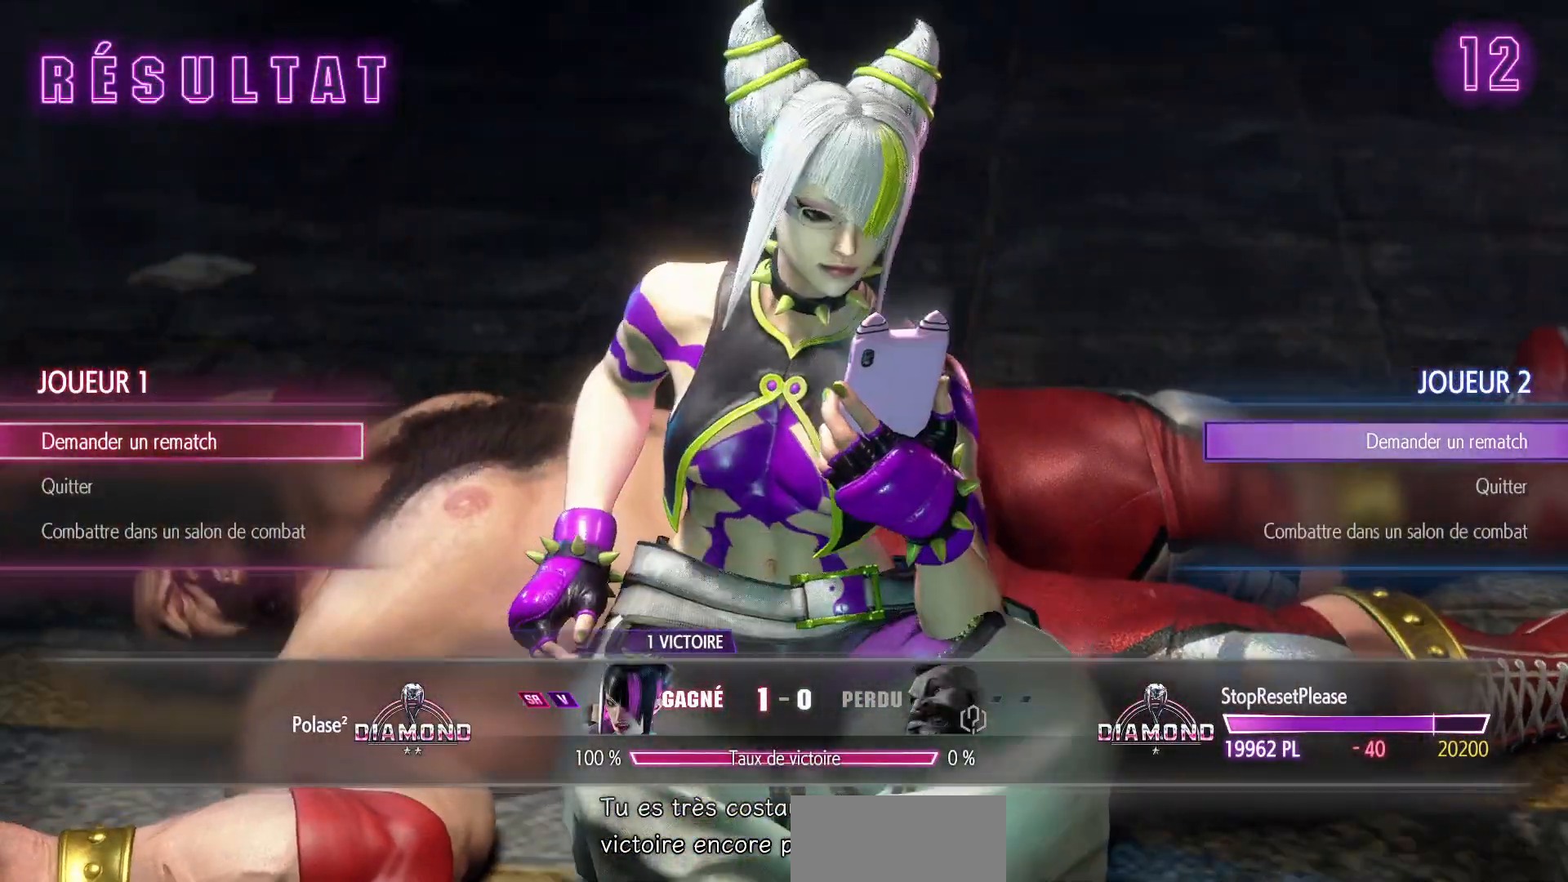
{"buttons": [], "left_stick": "center", "events": []}
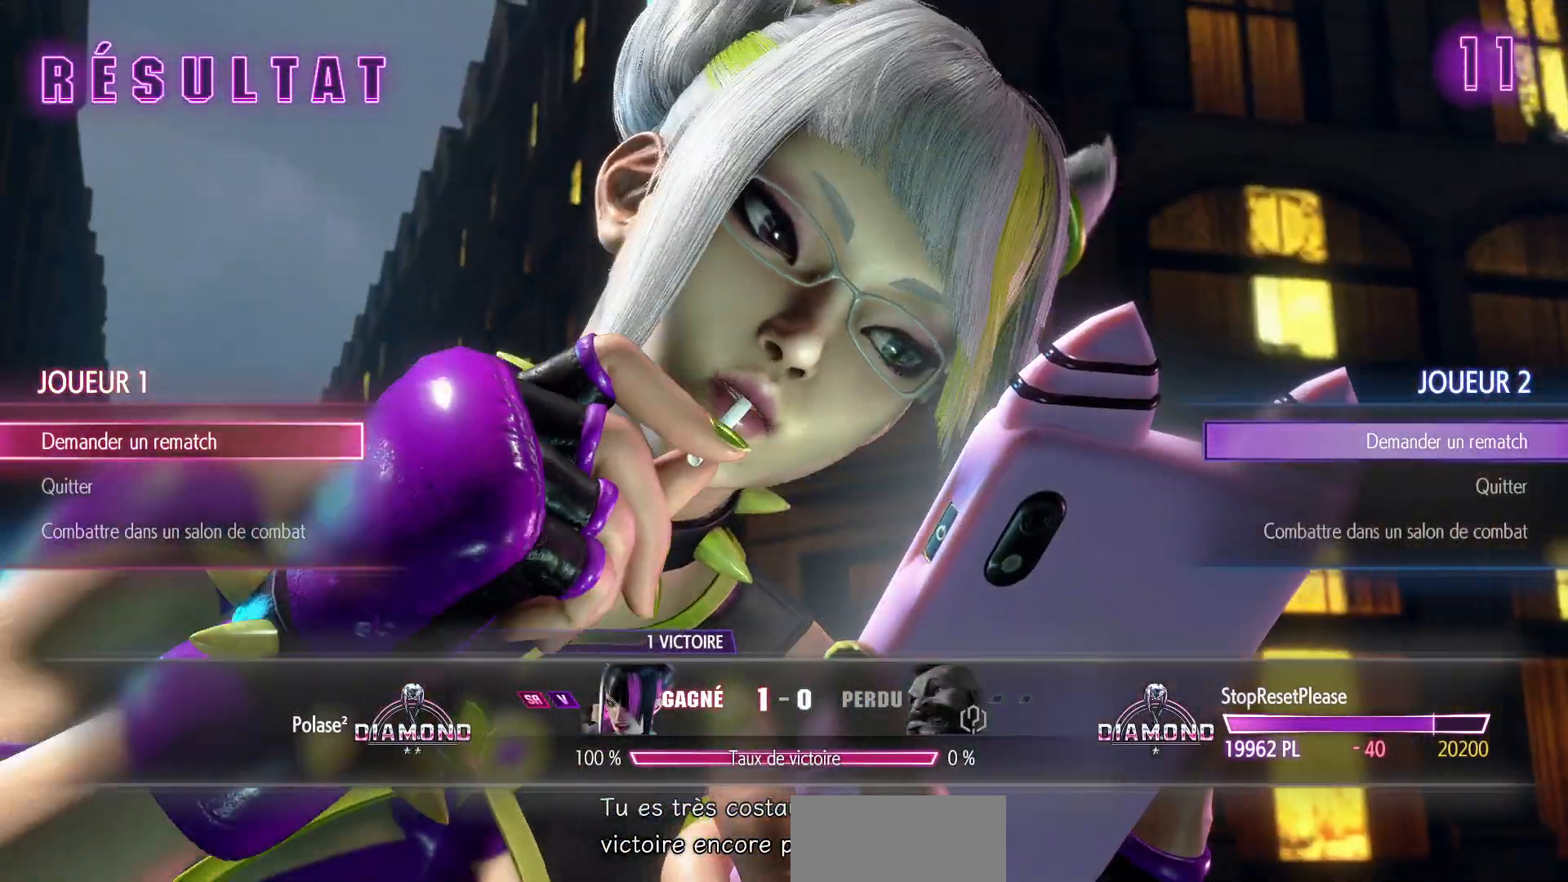
{"buttons": [], "left_stick": "center", "events": []}
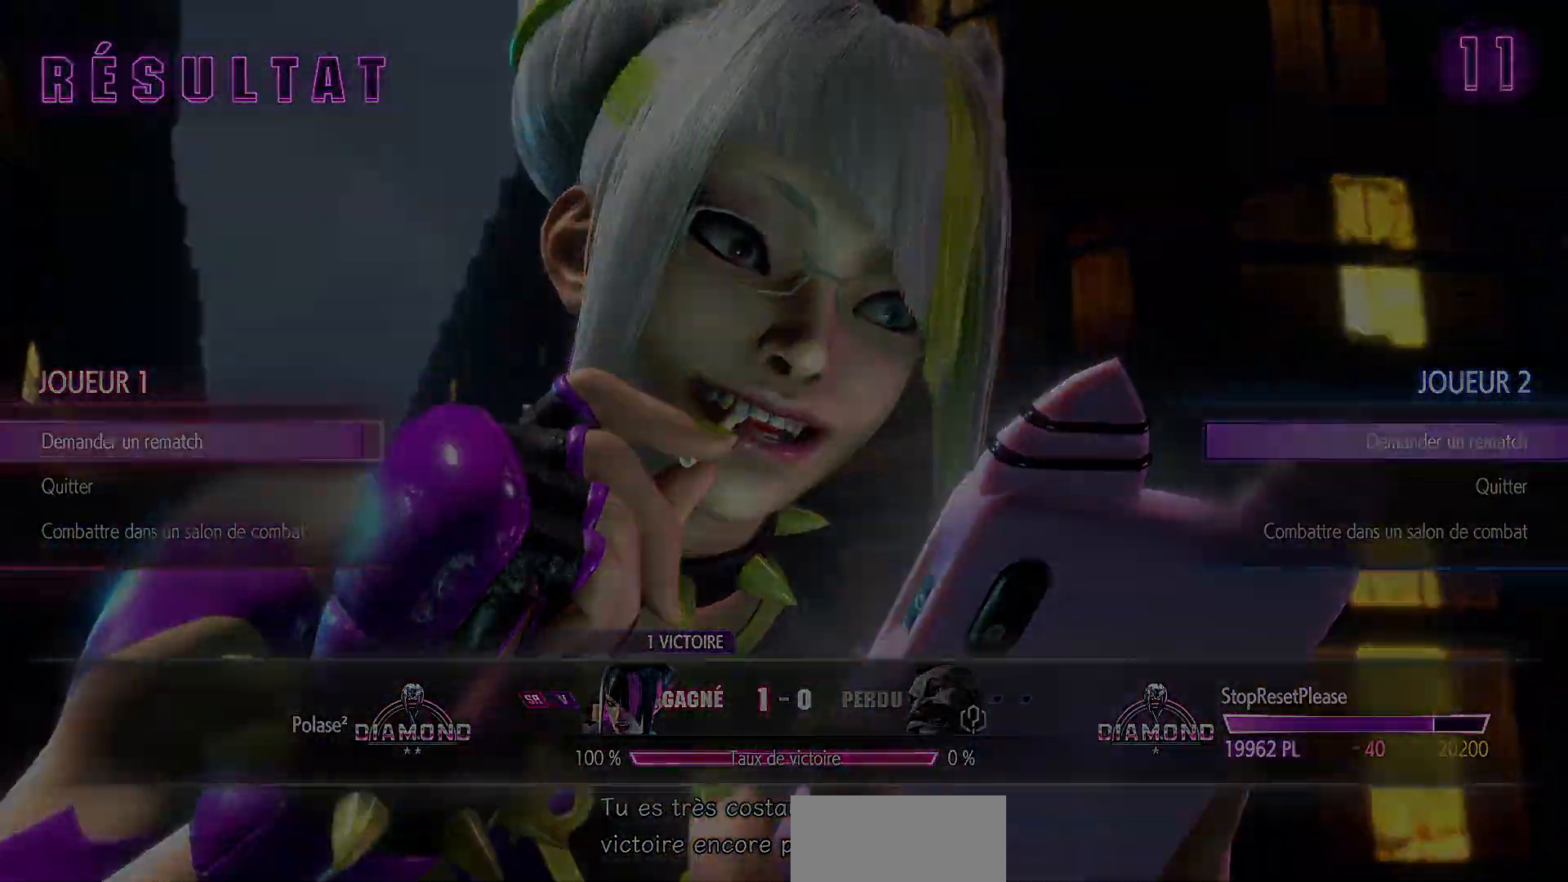
{"buttons": [], "left_stick": "center", "events": []}
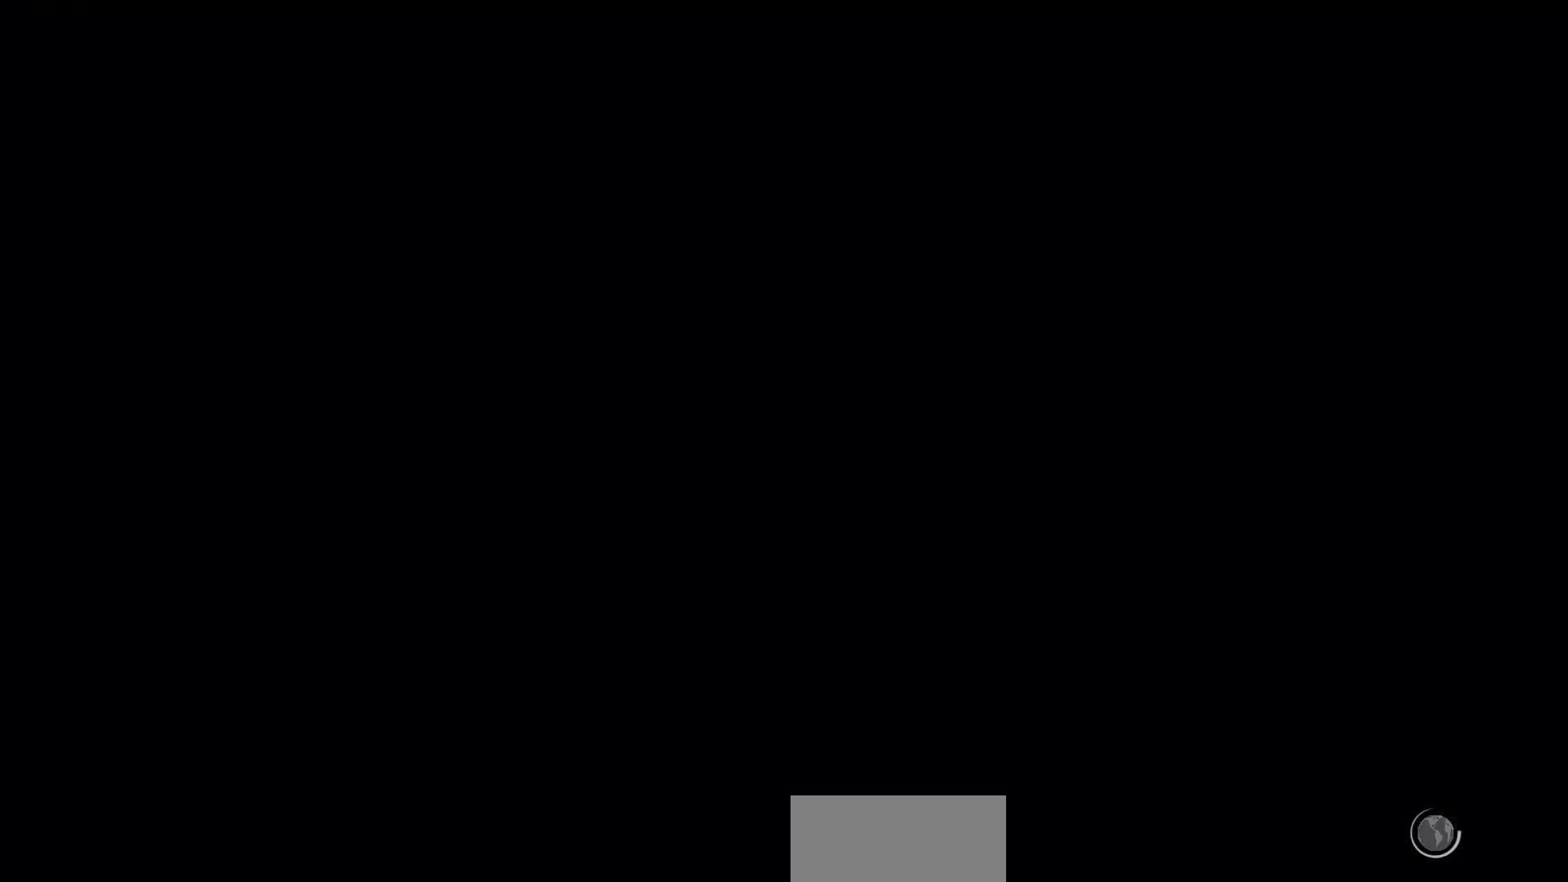
{"buttons": [], "left_stick": "center", "events": []}
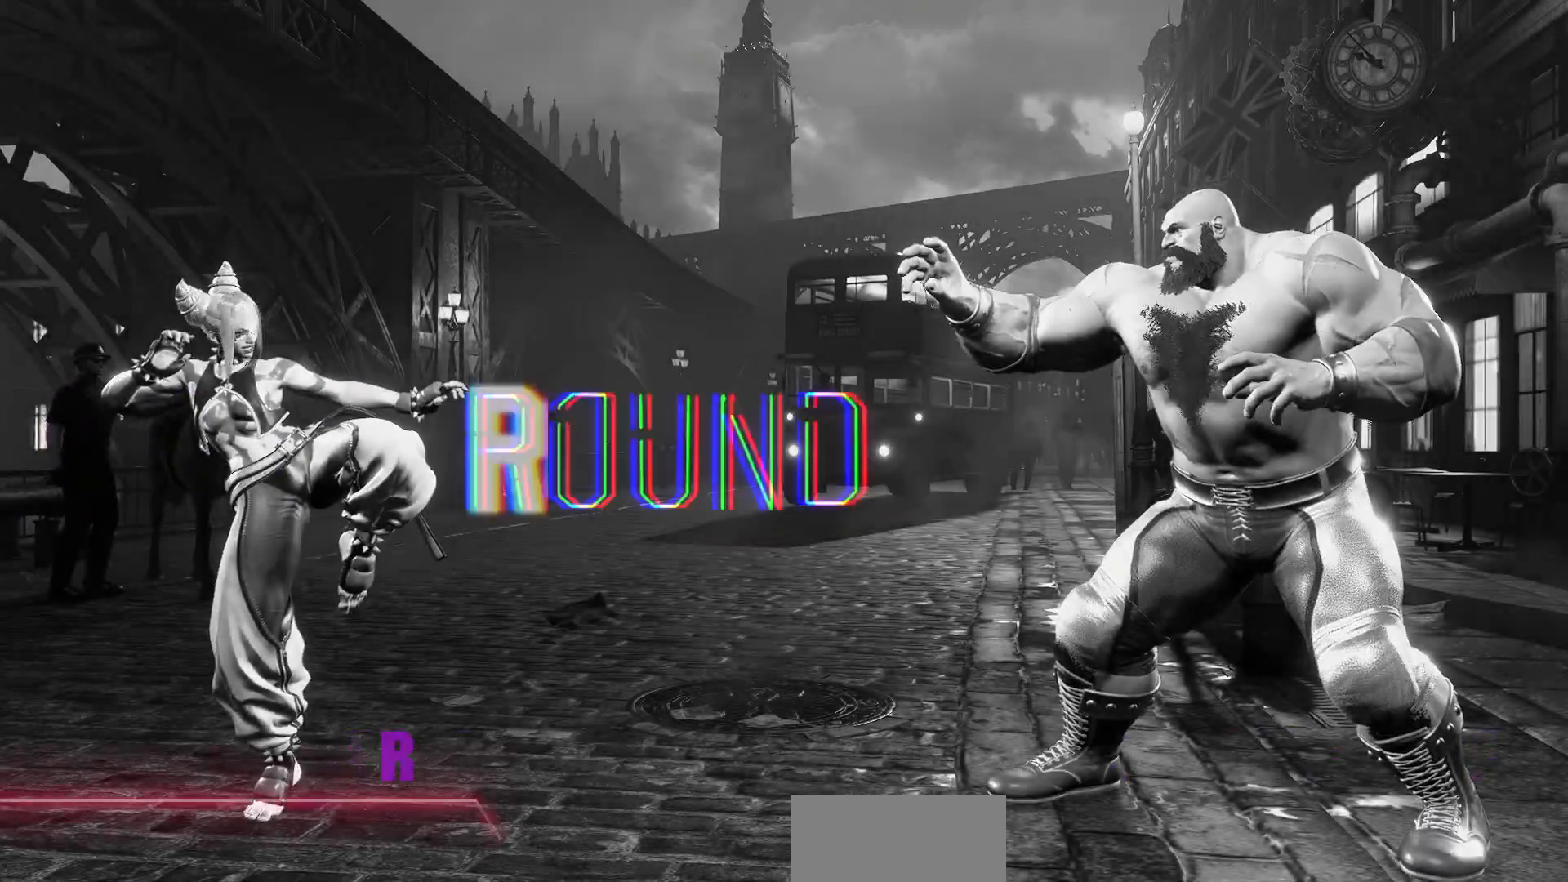
{"buttons": [], "left_stick": "center", "events": []}
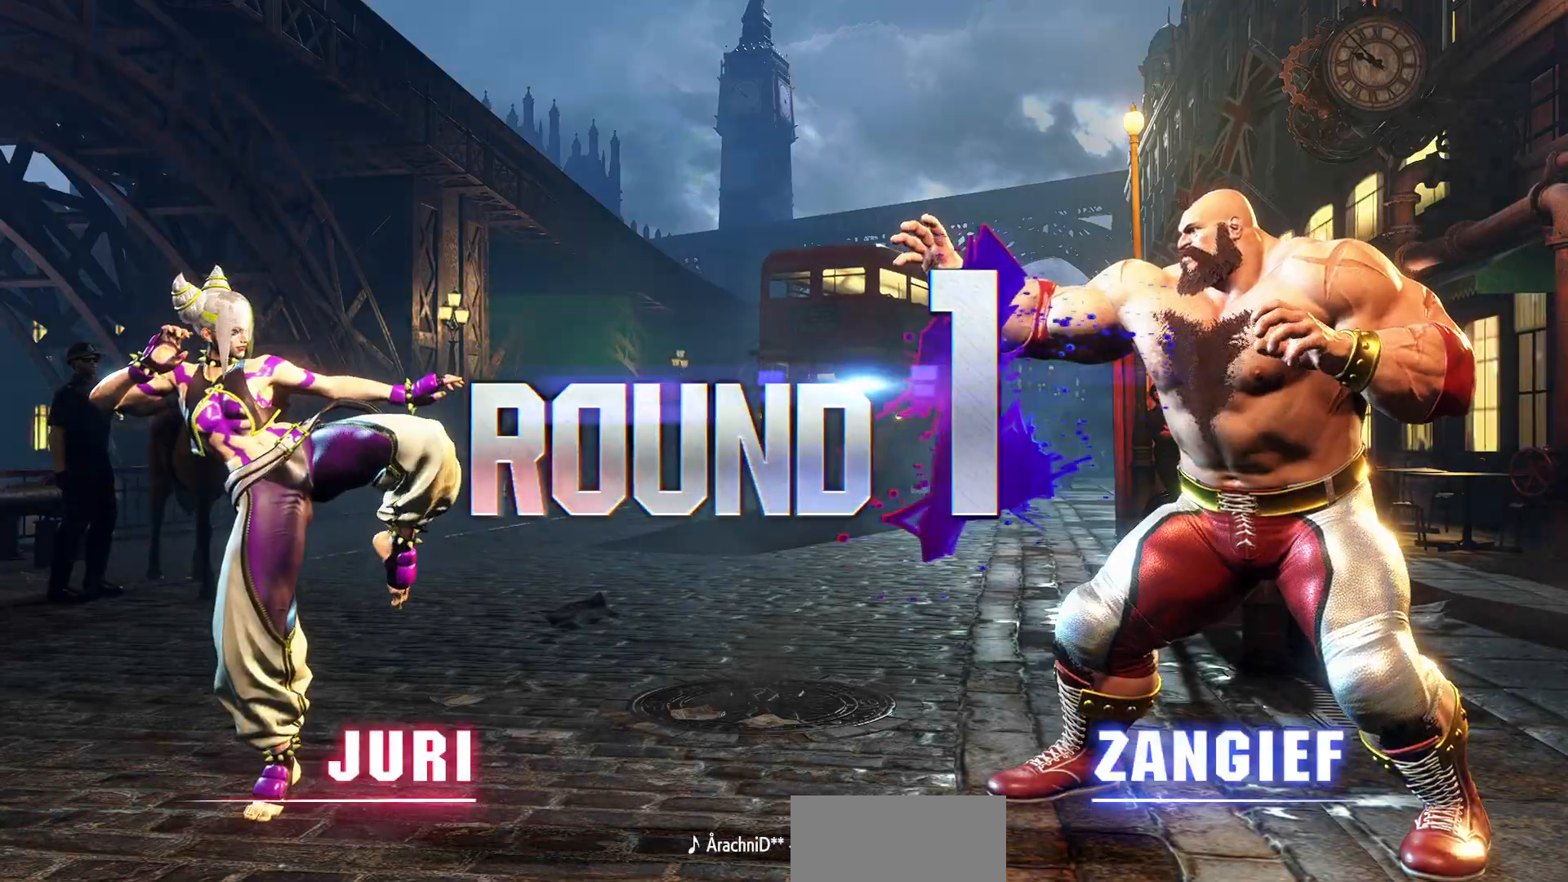
{"buttons": [], "left_stick": "center", "events": []}
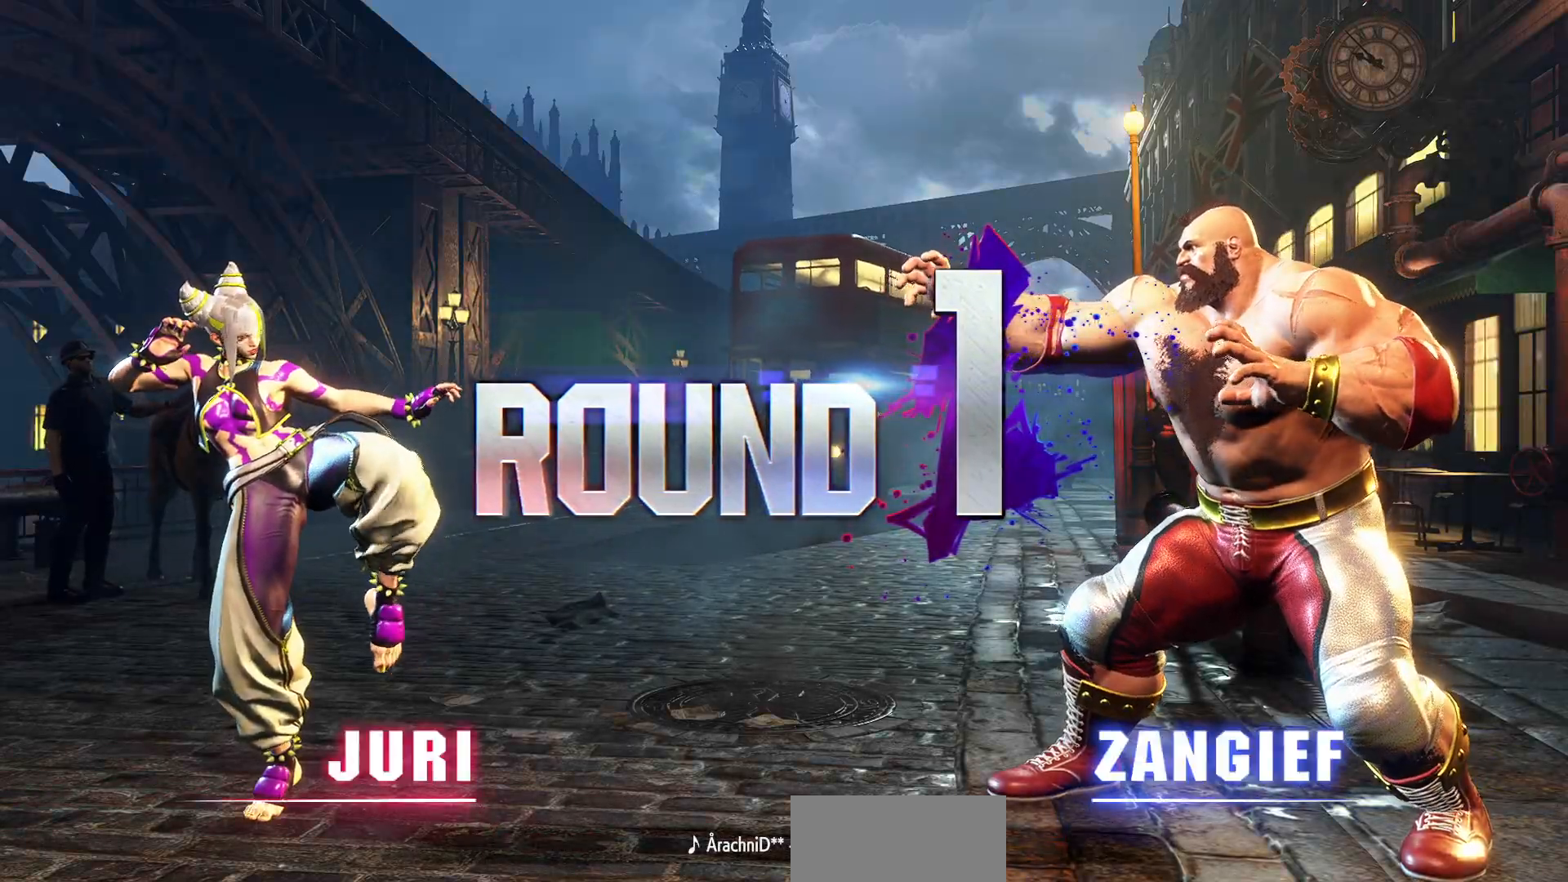
{"buttons": [], "left_stick": "down", "events": [[400, "left_stick", "down"]]}
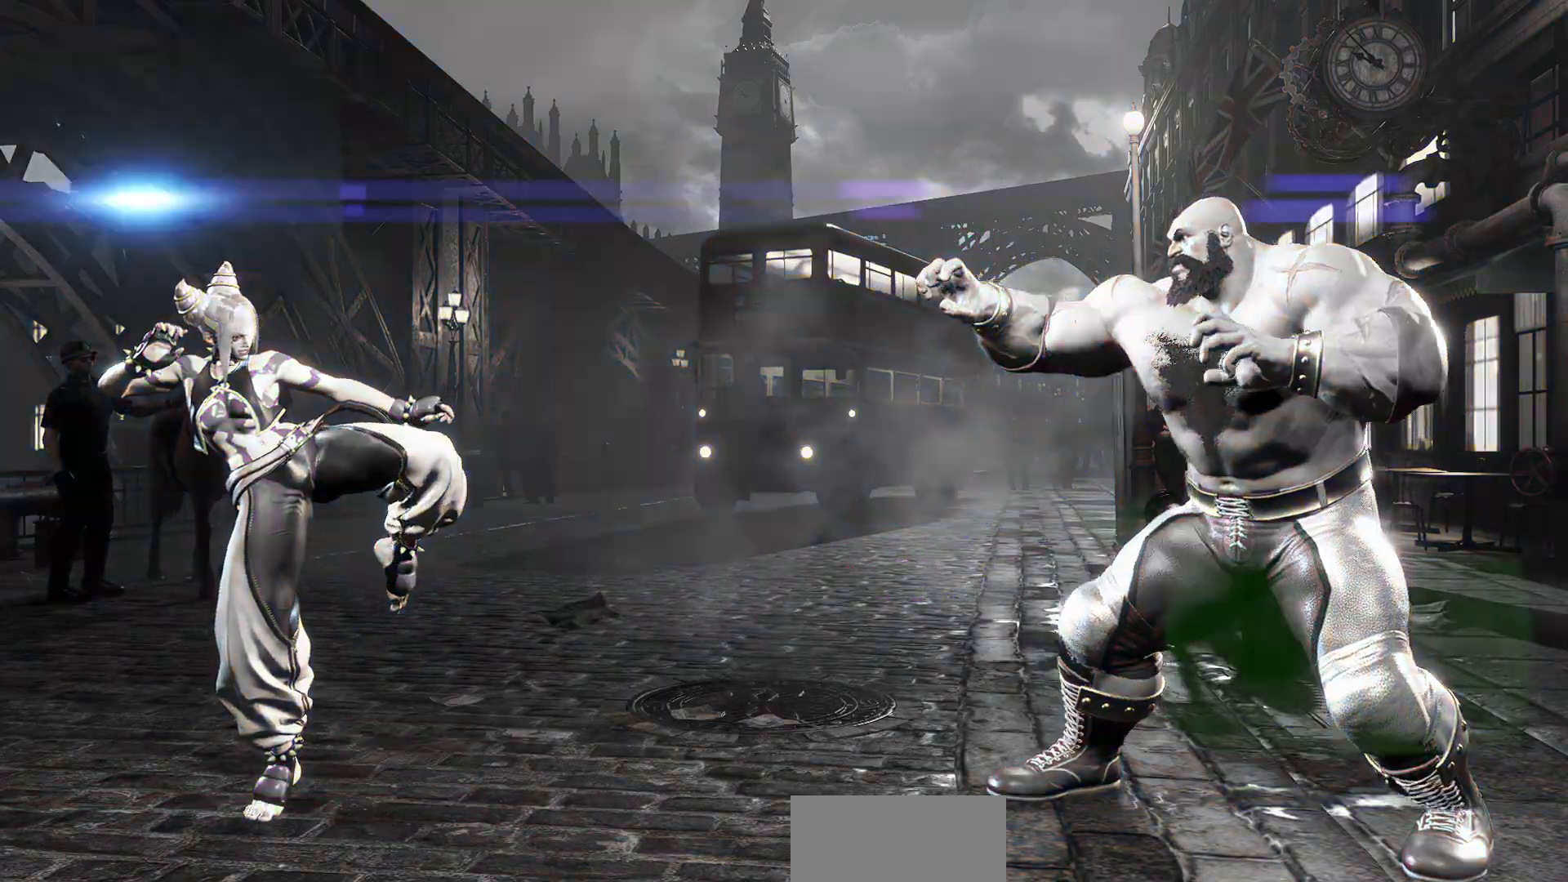
{"buttons": [], "left_stick": "center", "events": [[483, "left_stick", "center"]]}
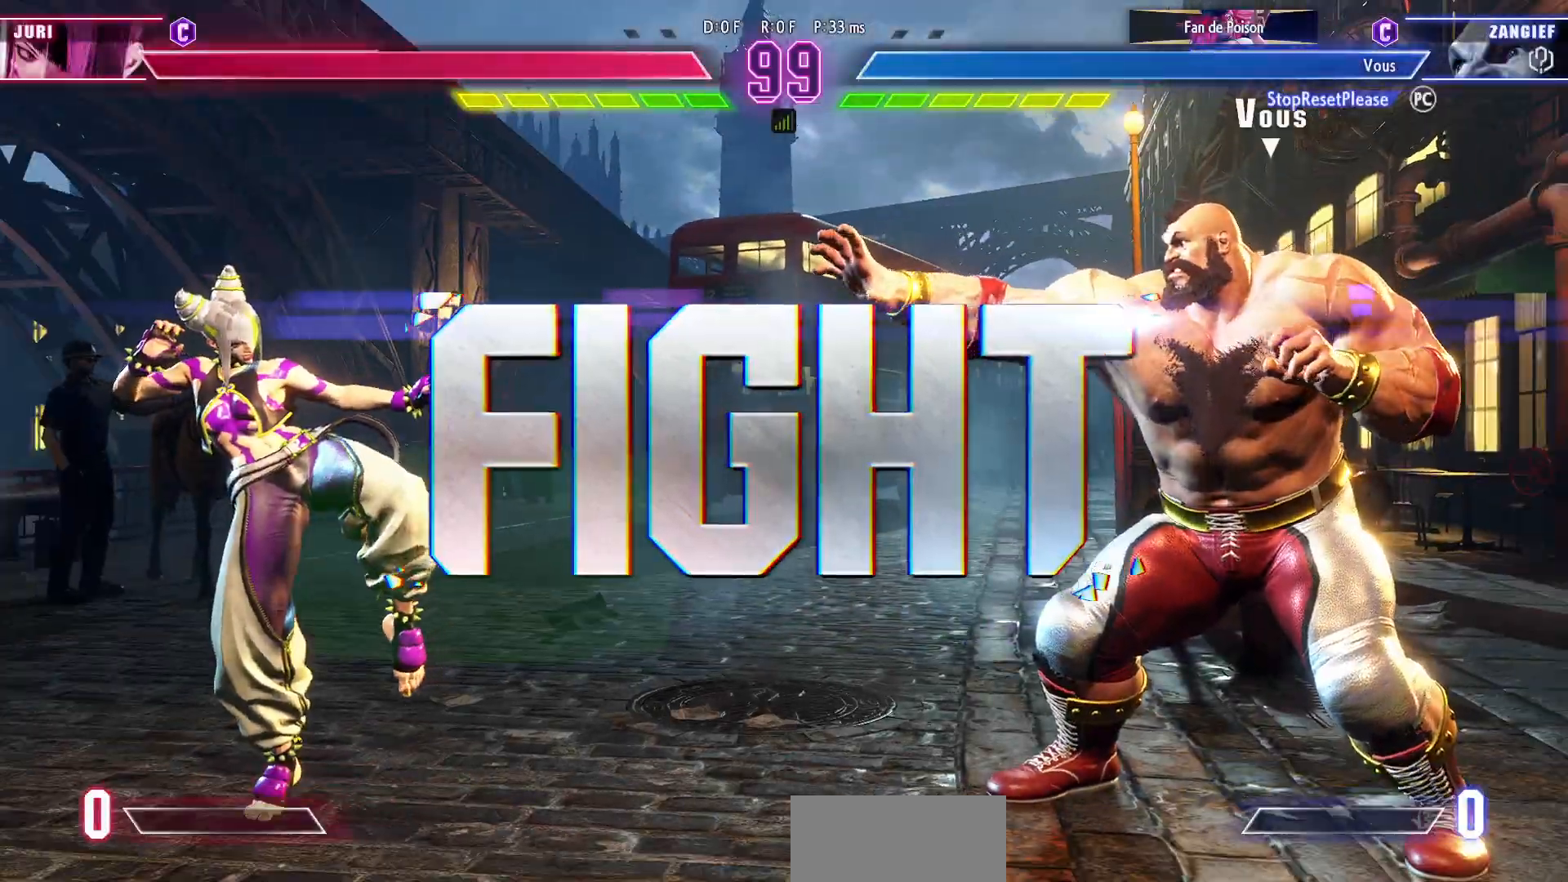
{"buttons": [], "left_stick": "center", "events": []}
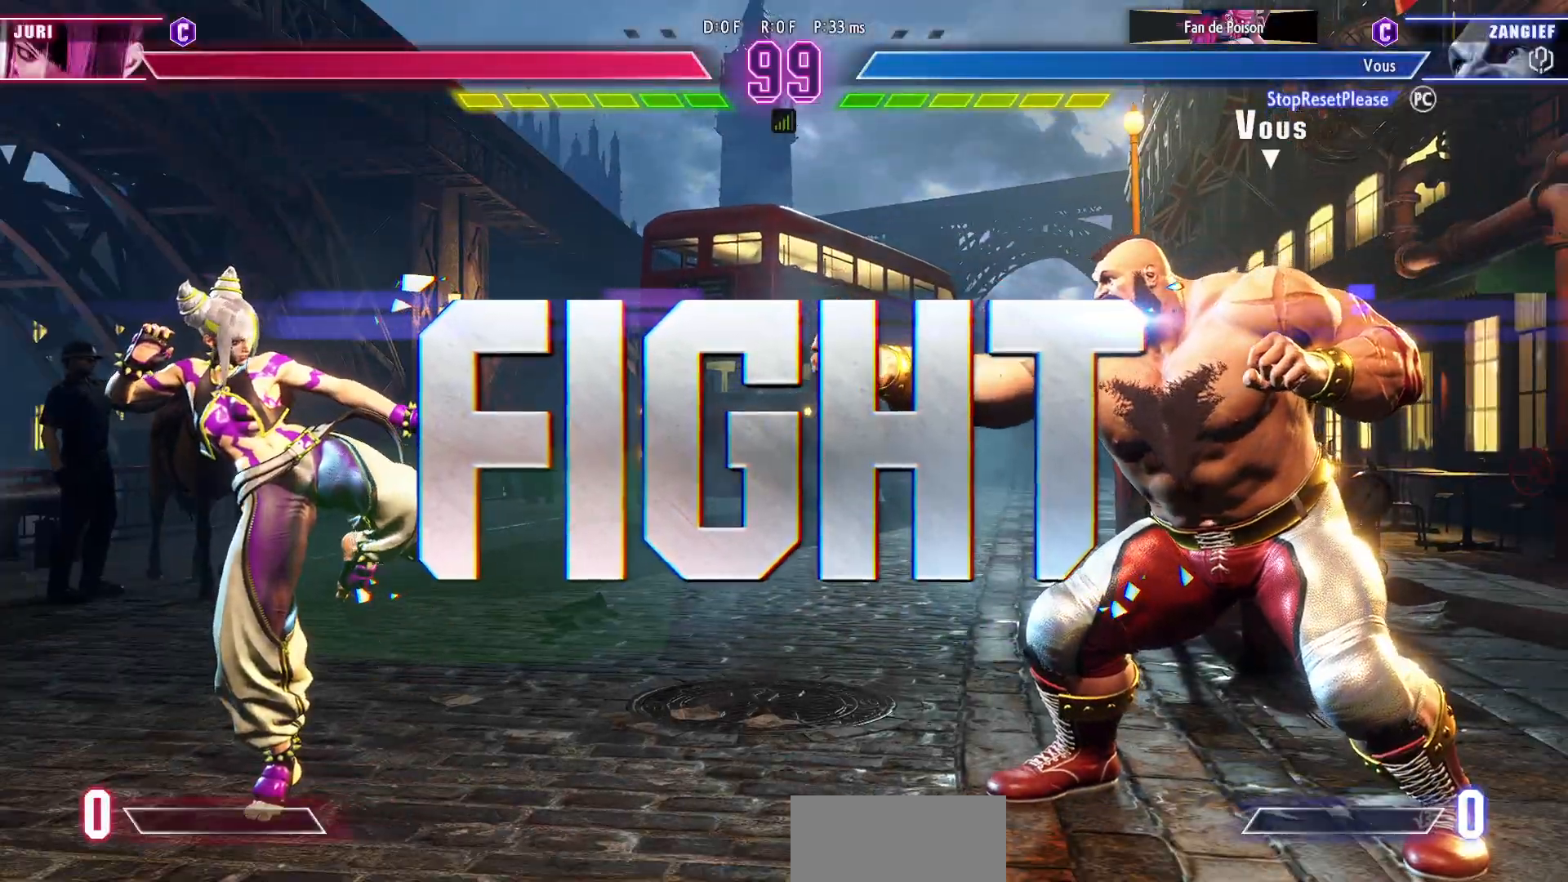
{"buttons": [], "left_stick": "right", "events": [[233, "left_stick", "right"]]}
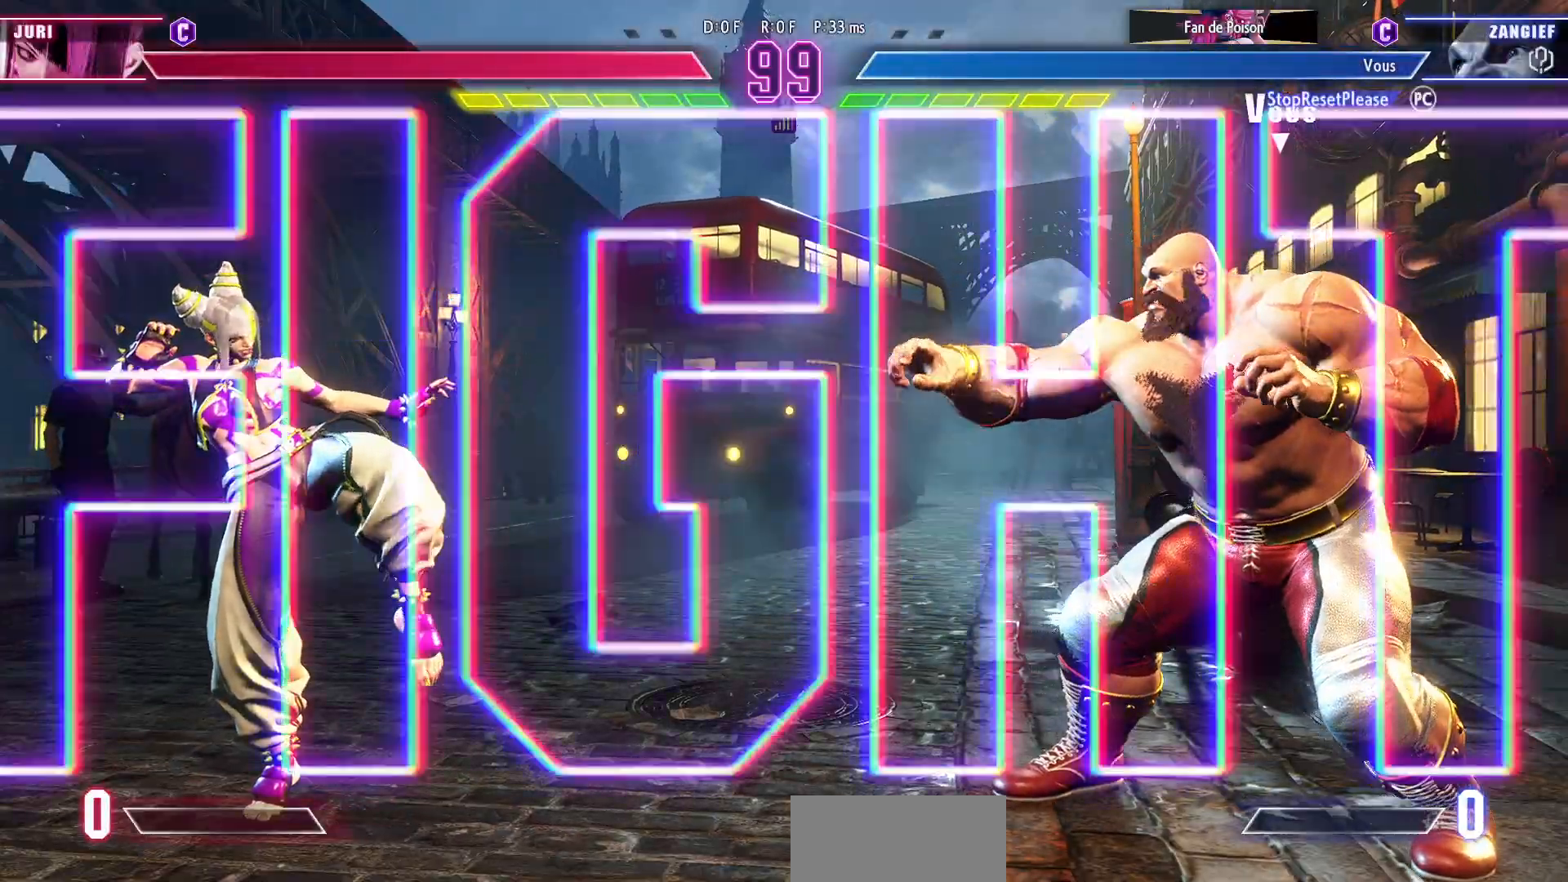
{"buttons": [], "left_stick": "left", "events": [[200, "left_stick", "left"]]}
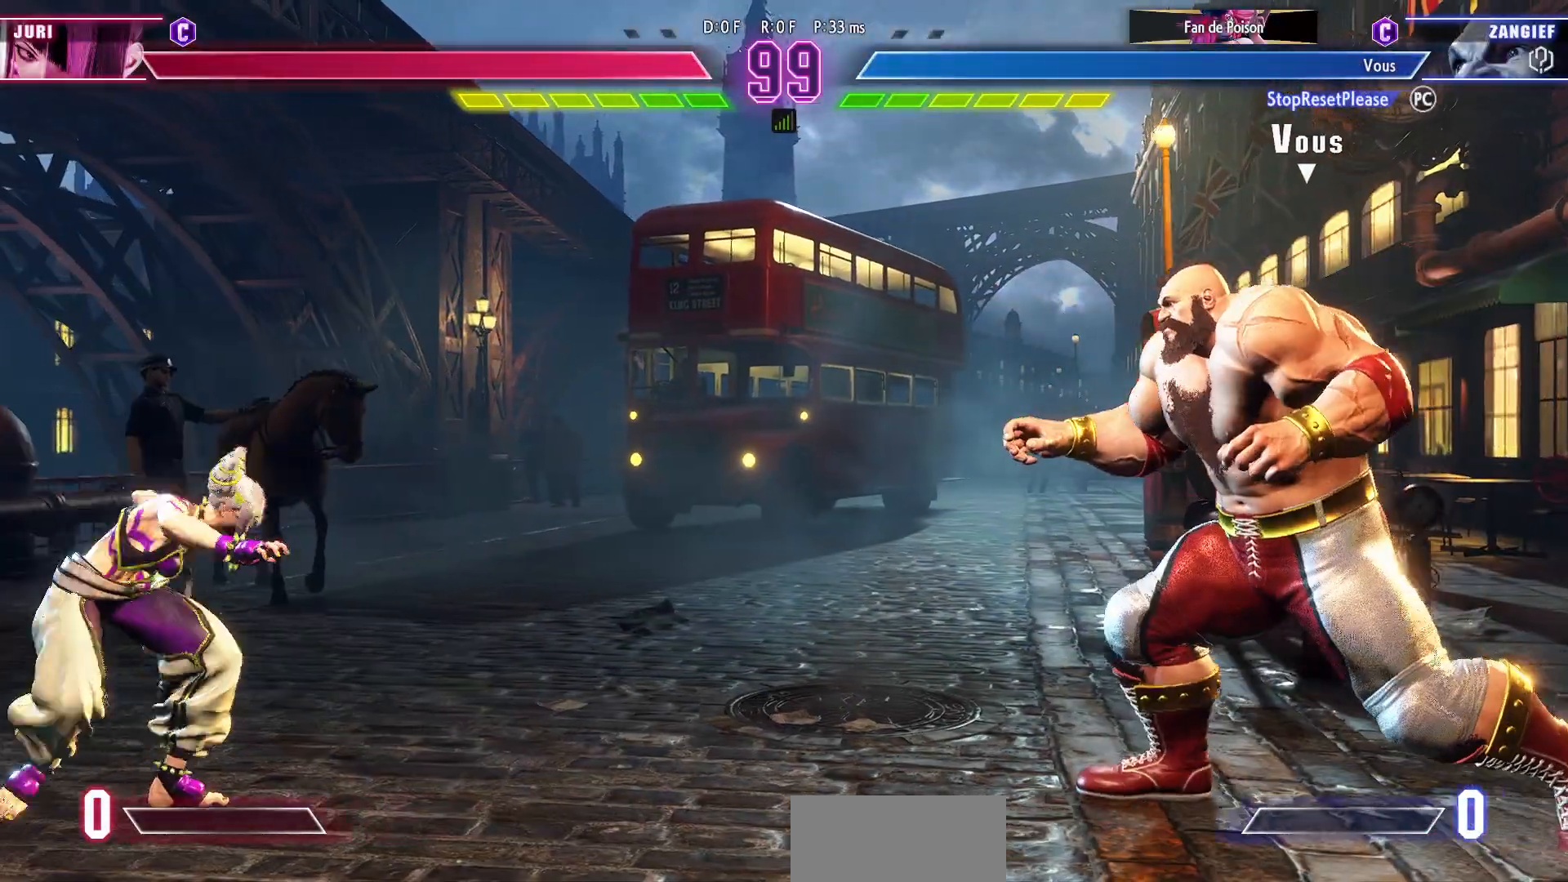
{"buttons": [], "left_stick": "left", "events": []}
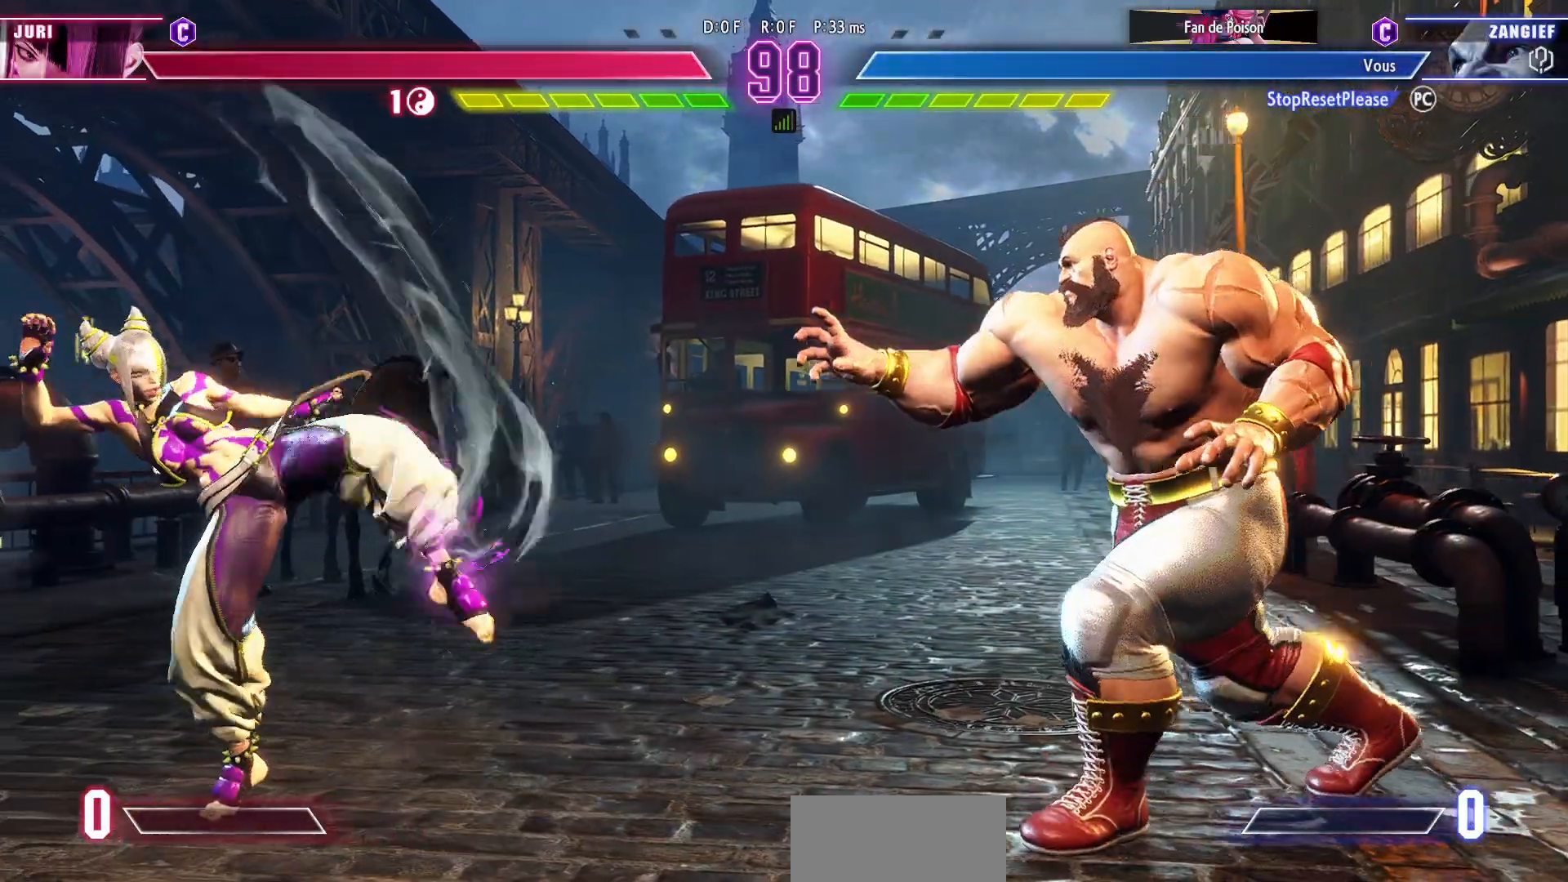
{"buttons": [], "left_stick": "down-right", "events": [[417, "left_stick", "down-right"]]}
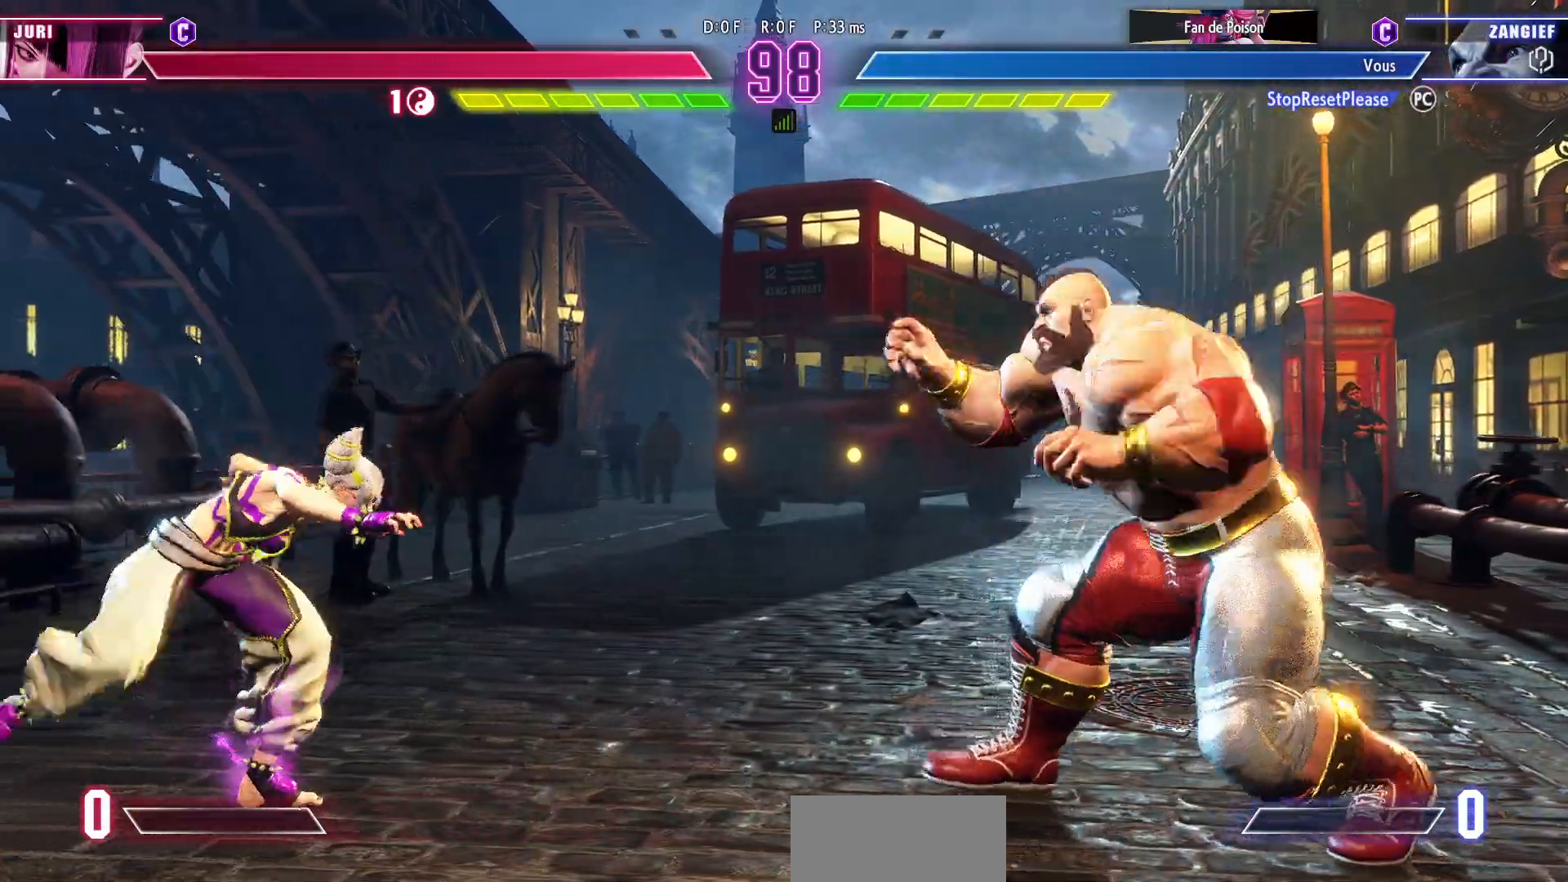
{"buttons": [], "left_stick": "down-right", "events": [[67, "left_stick", "left"], [350, "left_stick", "down-right"]]}
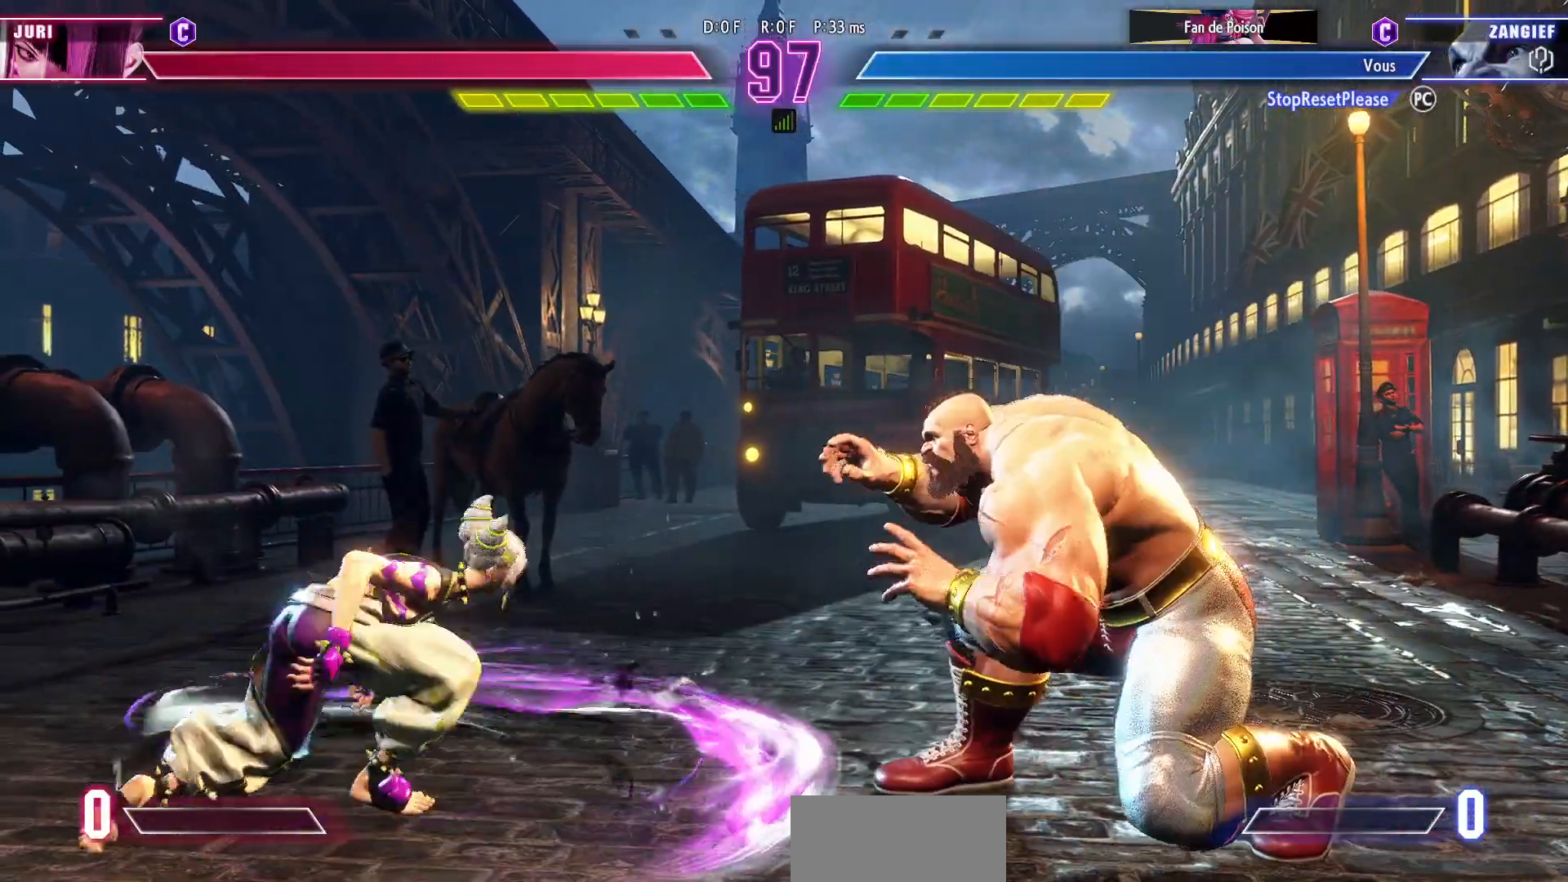
{"buttons": [], "left_stick": "down-right", "events": []}
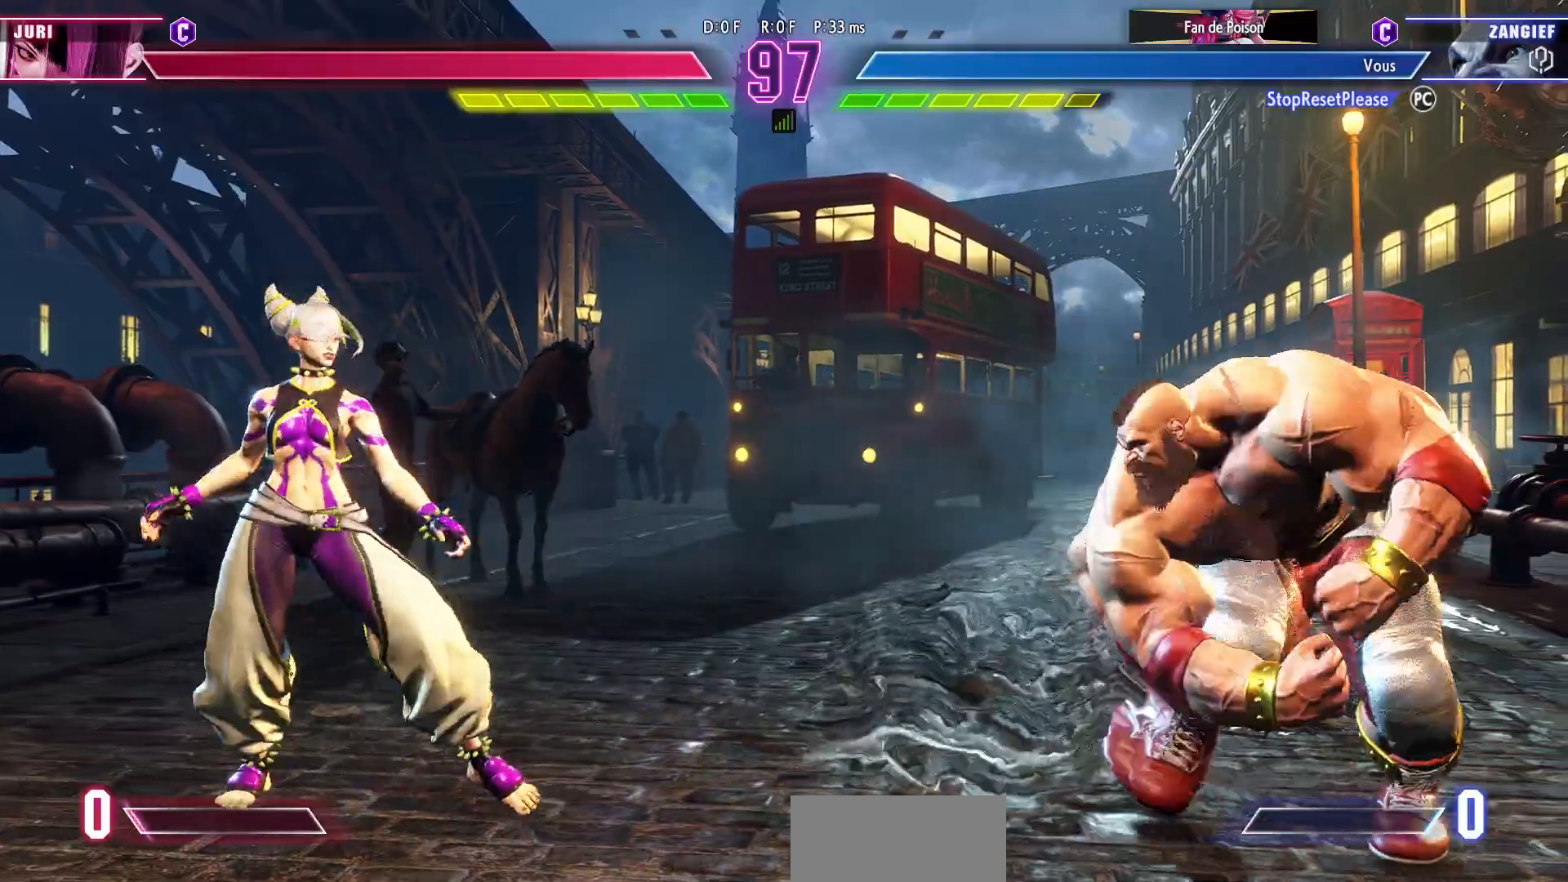
{"buttons": [], "left_stick": "down-right", "events": []}
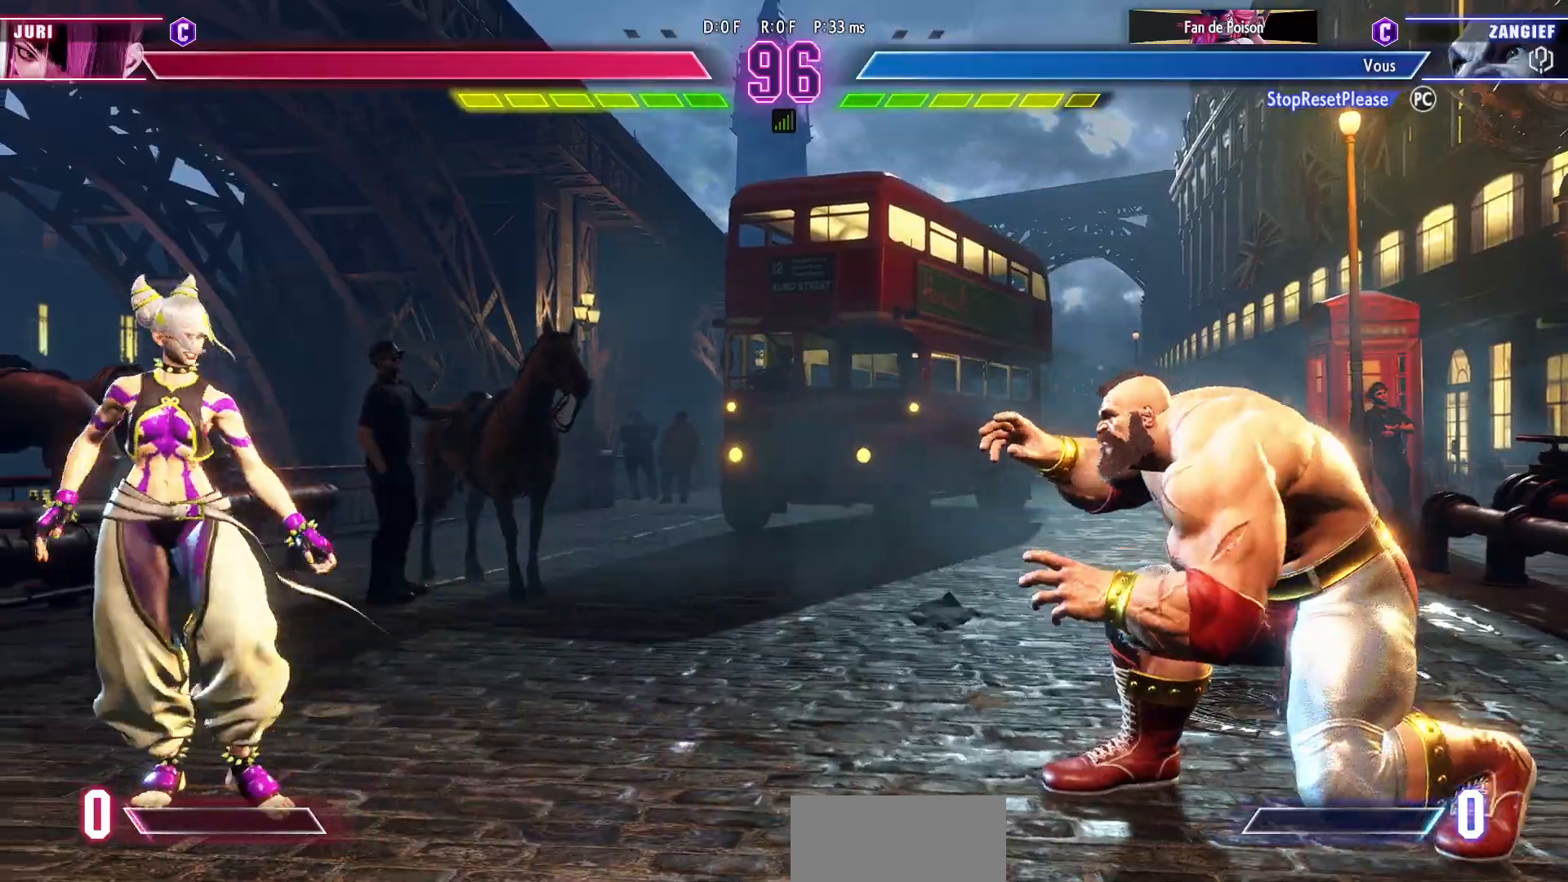
{"buttons": [], "left_stick": "left", "events": [[183, "left_stick", "left"]]}
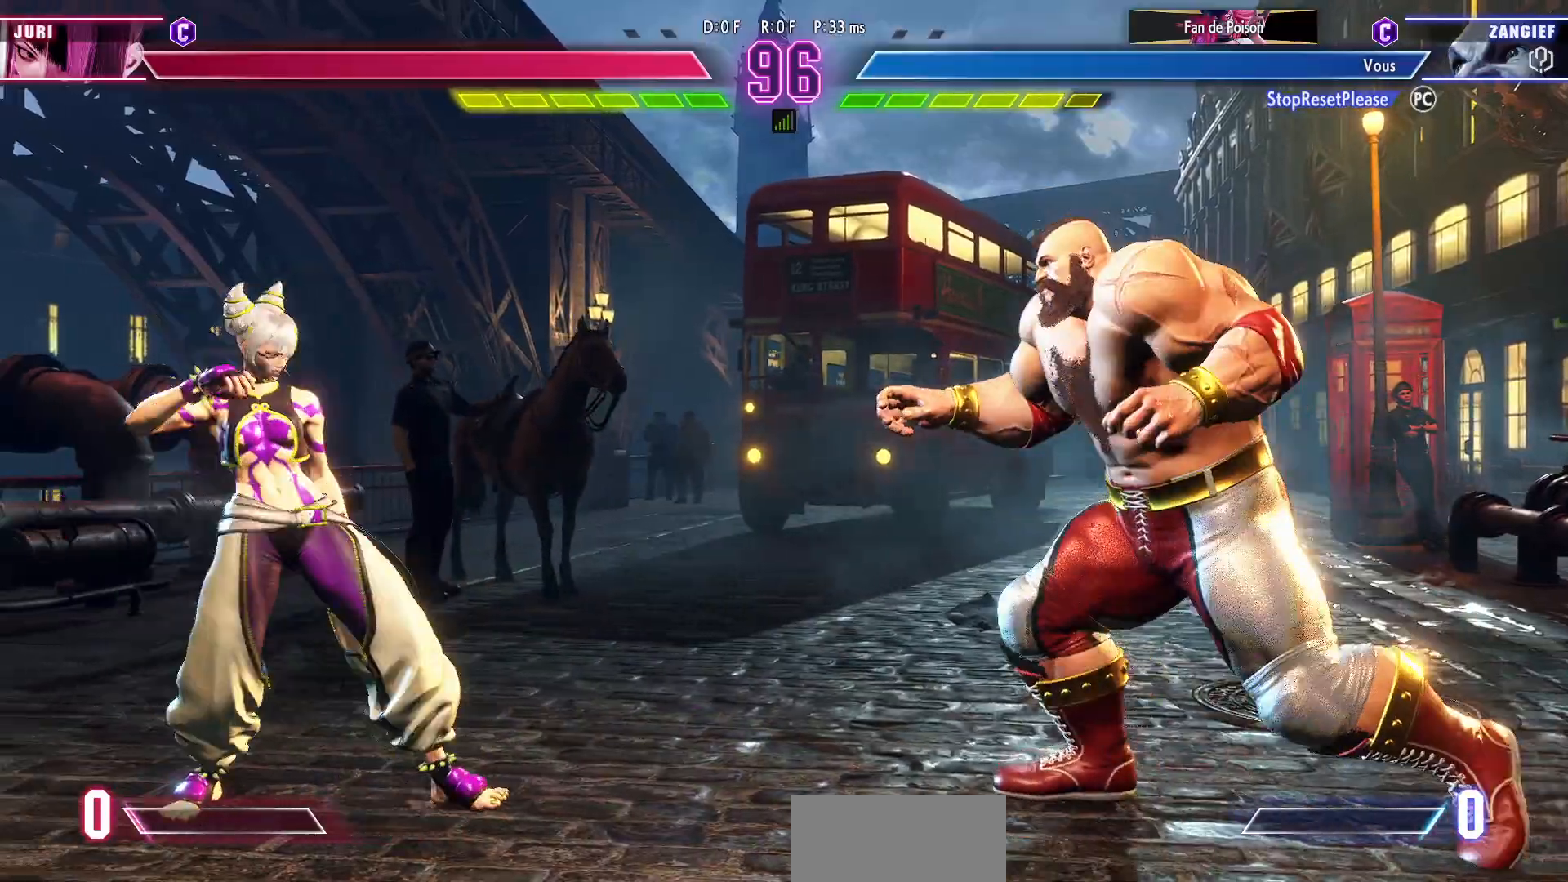
{"buttons": [], "left_stick": "down-right", "events": [[217, "left_stick", "down-right"]]}
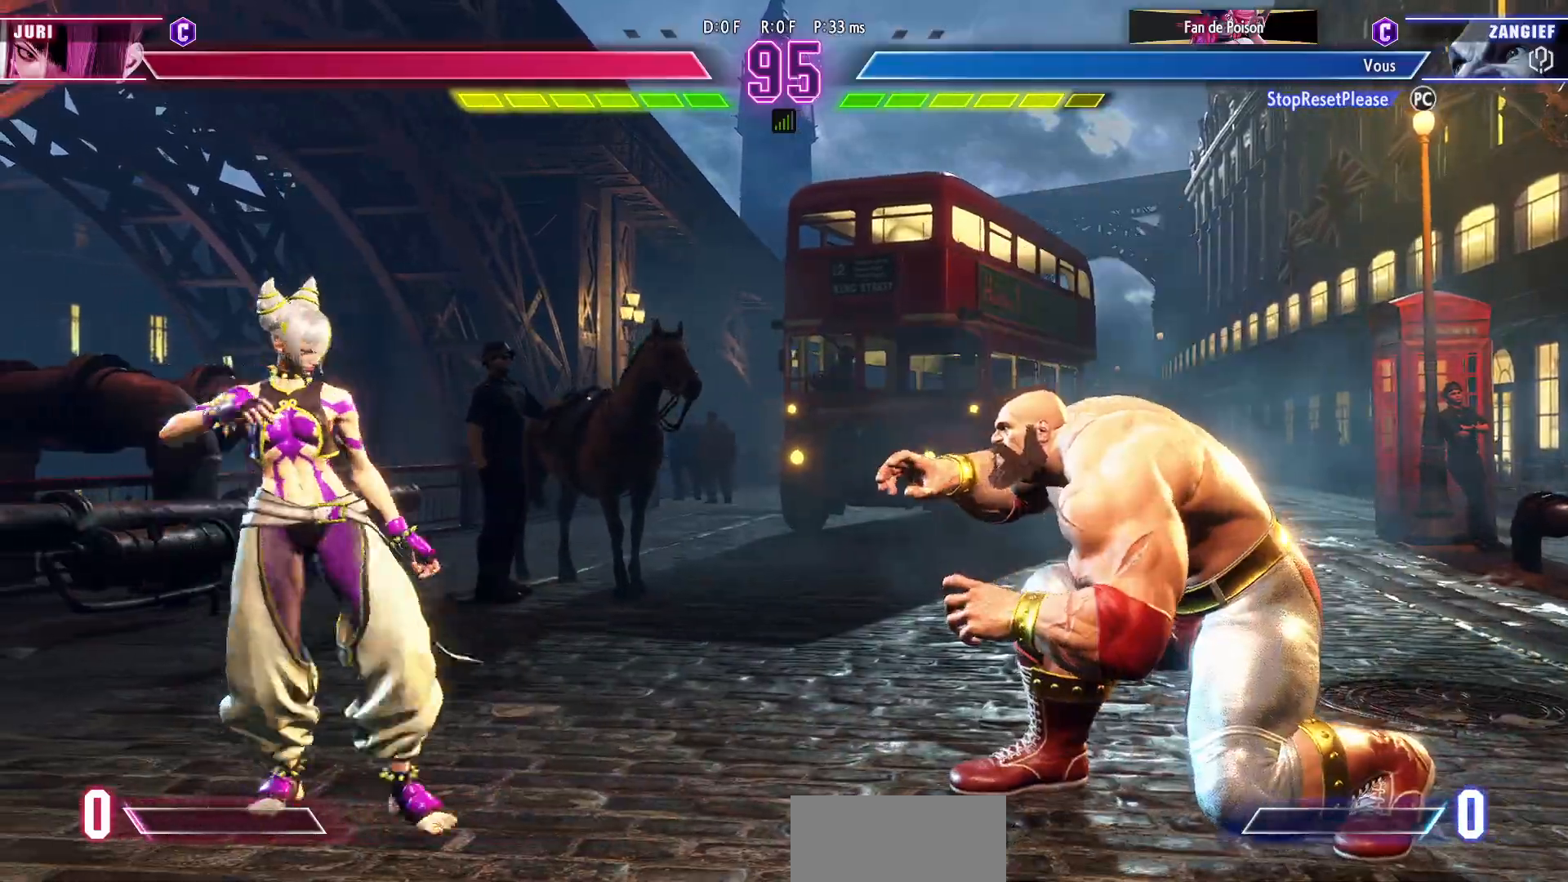
{"buttons": [], "left_stick": "down-right", "events": [[350, "SQUARE", "down"], [450, "SQUARE", "up"]]}
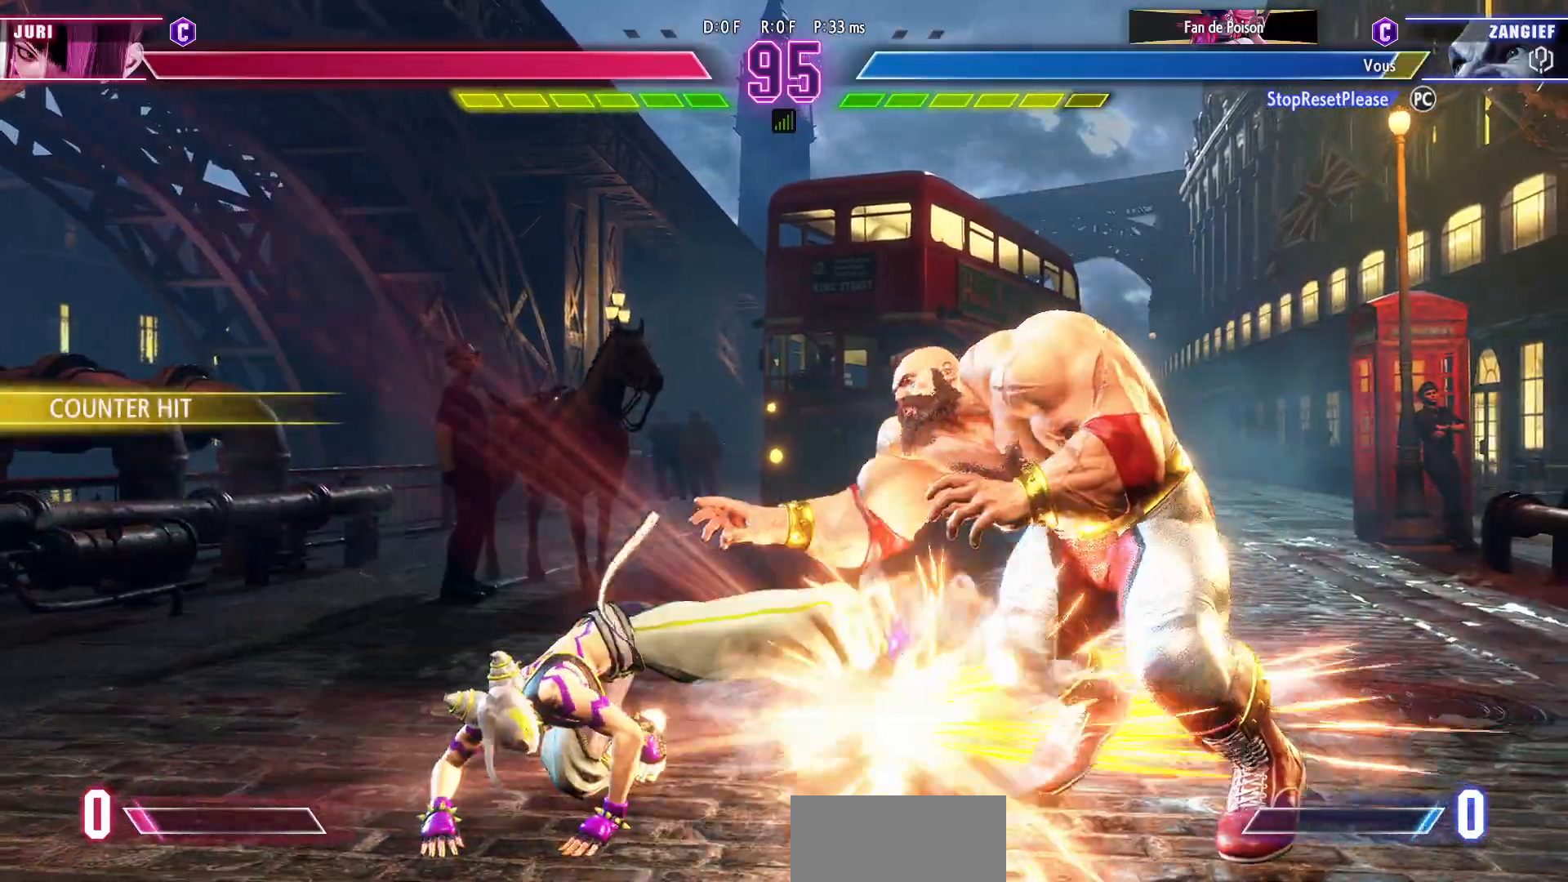
{"buttons": [], "left_stick": "down-right", "events": []}
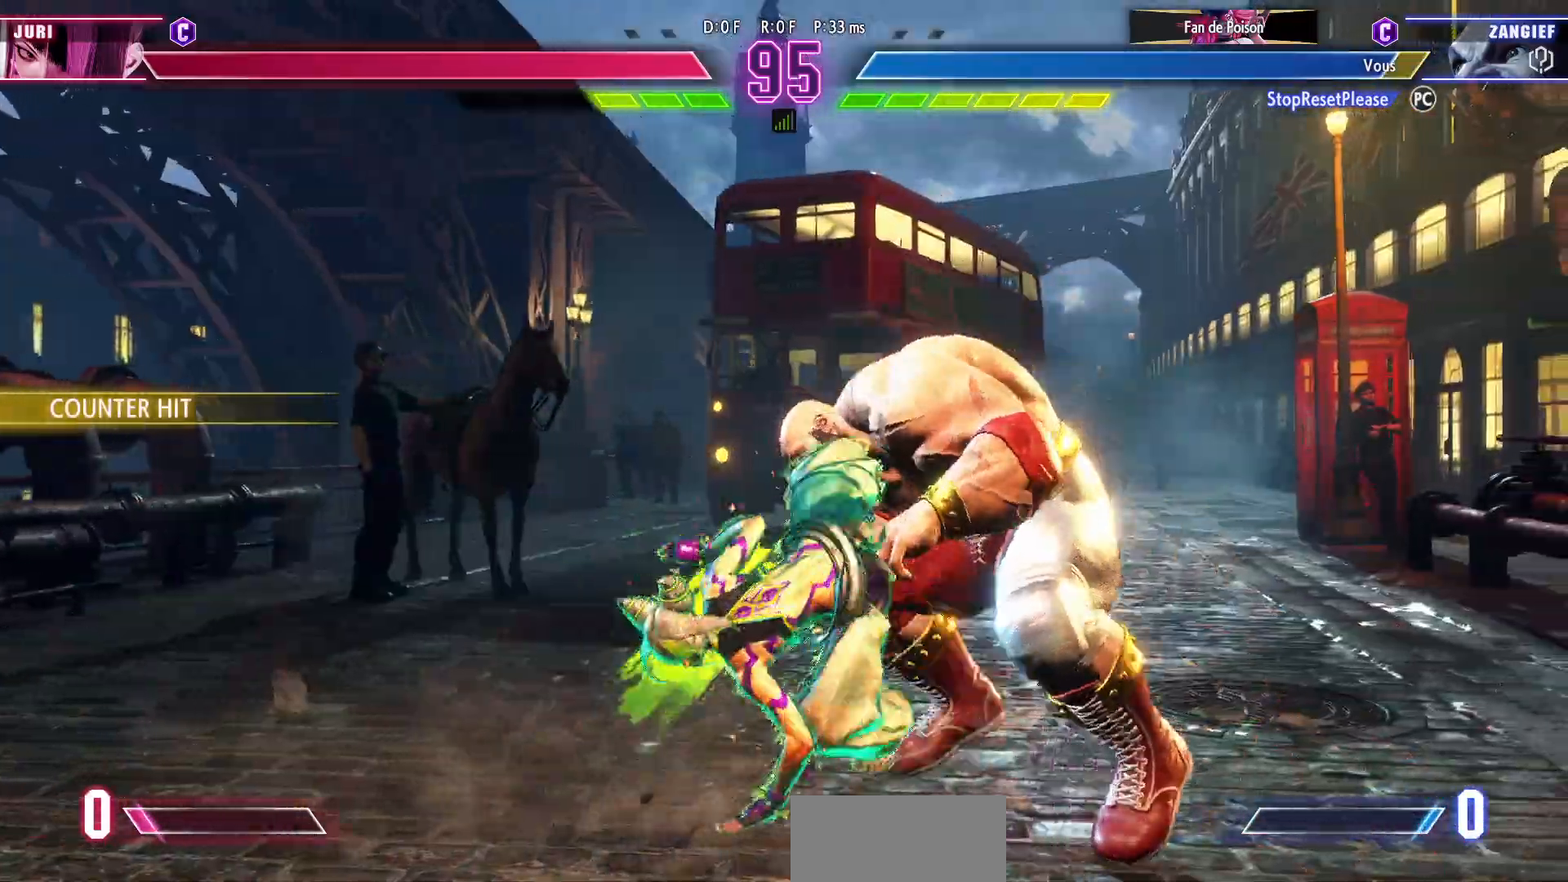
{"buttons": [], "left_stick": "down-right", "events": []}
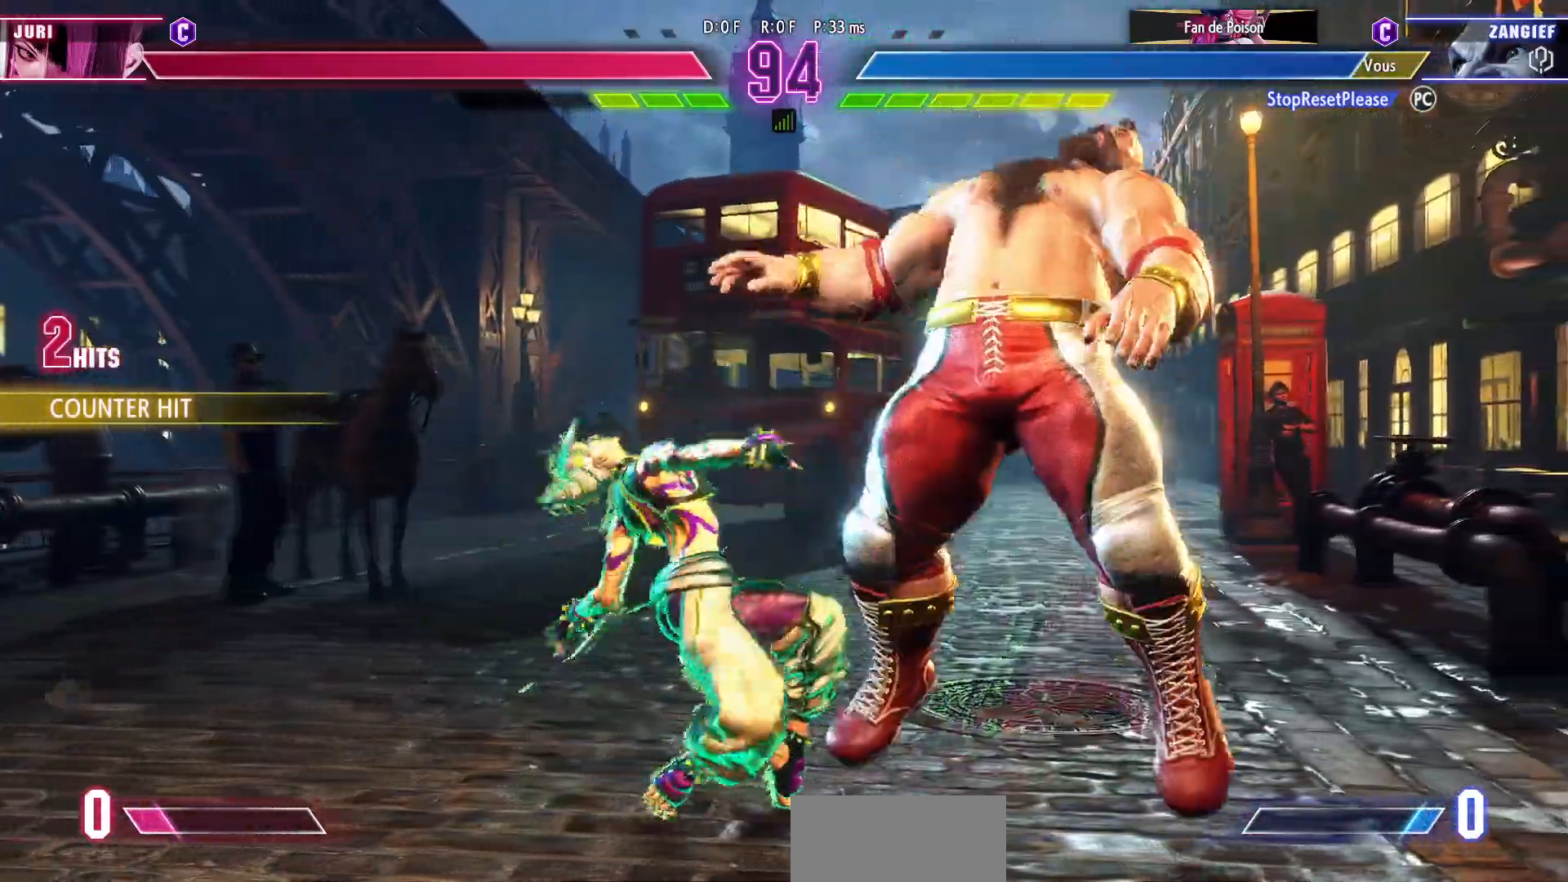
{"buttons": [], "left_stick": "down-right", "events": []}